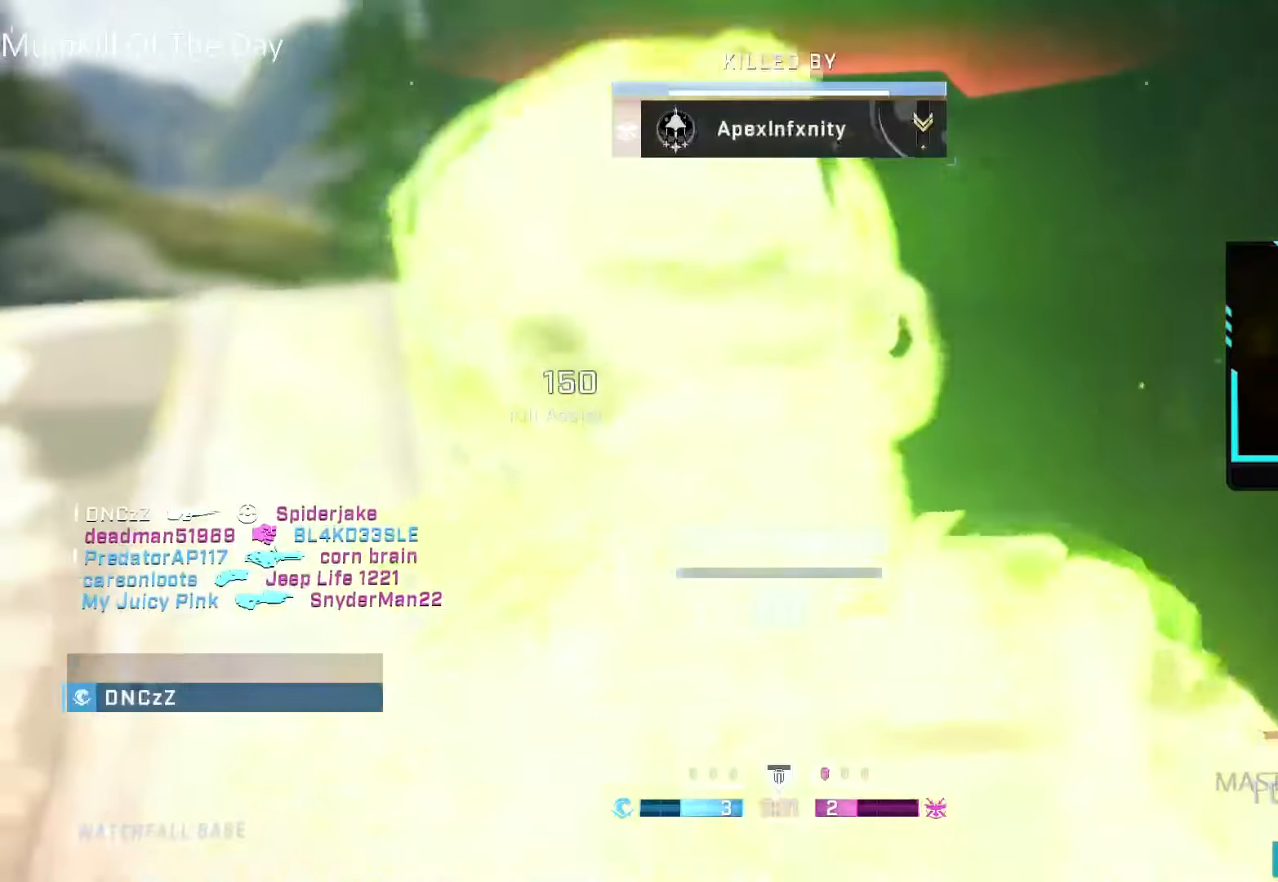
Gameplay with a controller (Xbox layout); each line is a JSON object with the inputs held at the frame after it. "events" lists button and stick changes between this image and that frame as [ms after this image, input, new state], when the widget could be followed in between.
{"buttons": [], "left_stick": "up", "right_stick": "center", "events": [[50, "left_stick", "center"], [183, "left_stick", "up"]]}
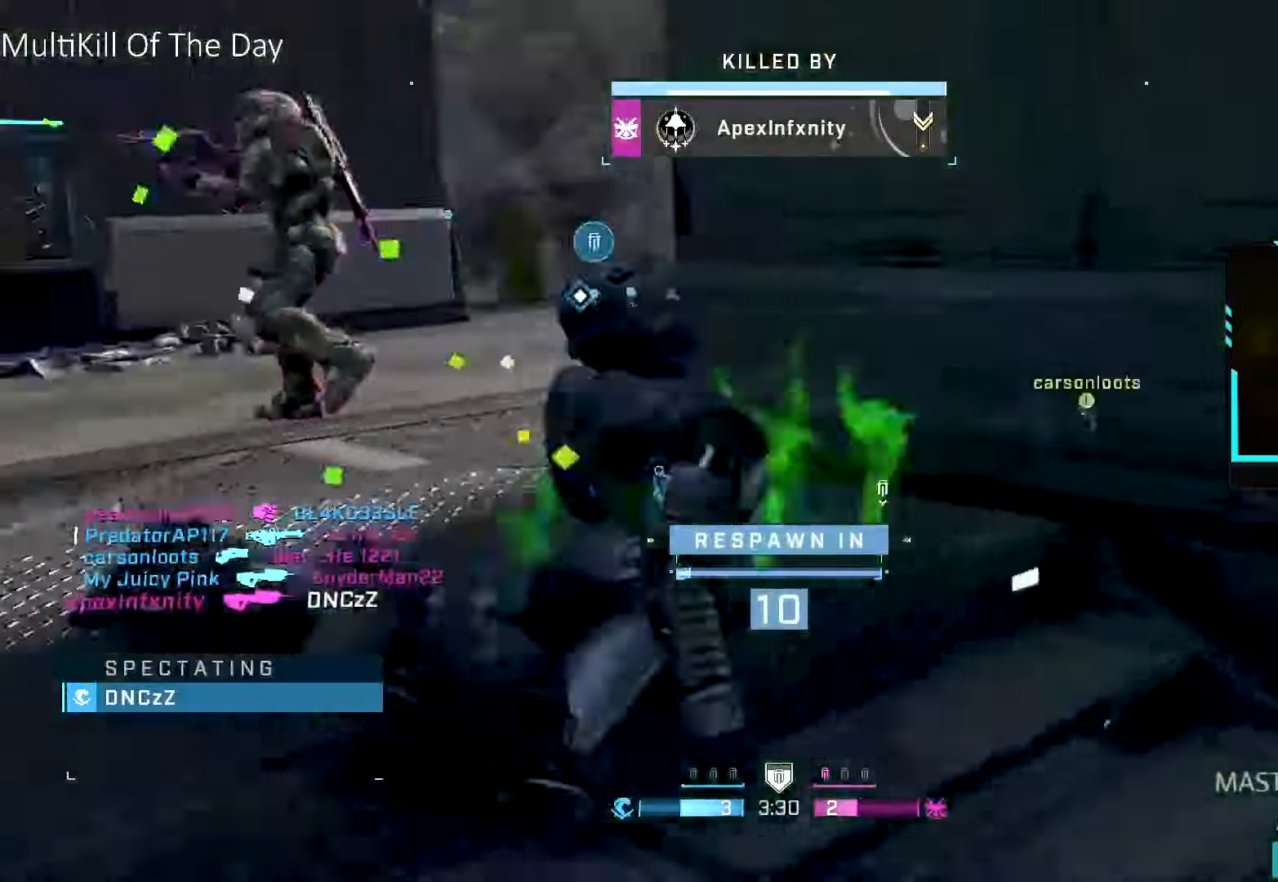
{"buttons": [], "left_stick": "up", "right_stick": "center", "events": [[100, "SELECT", "down"], [233, "SELECT", "up"]]}
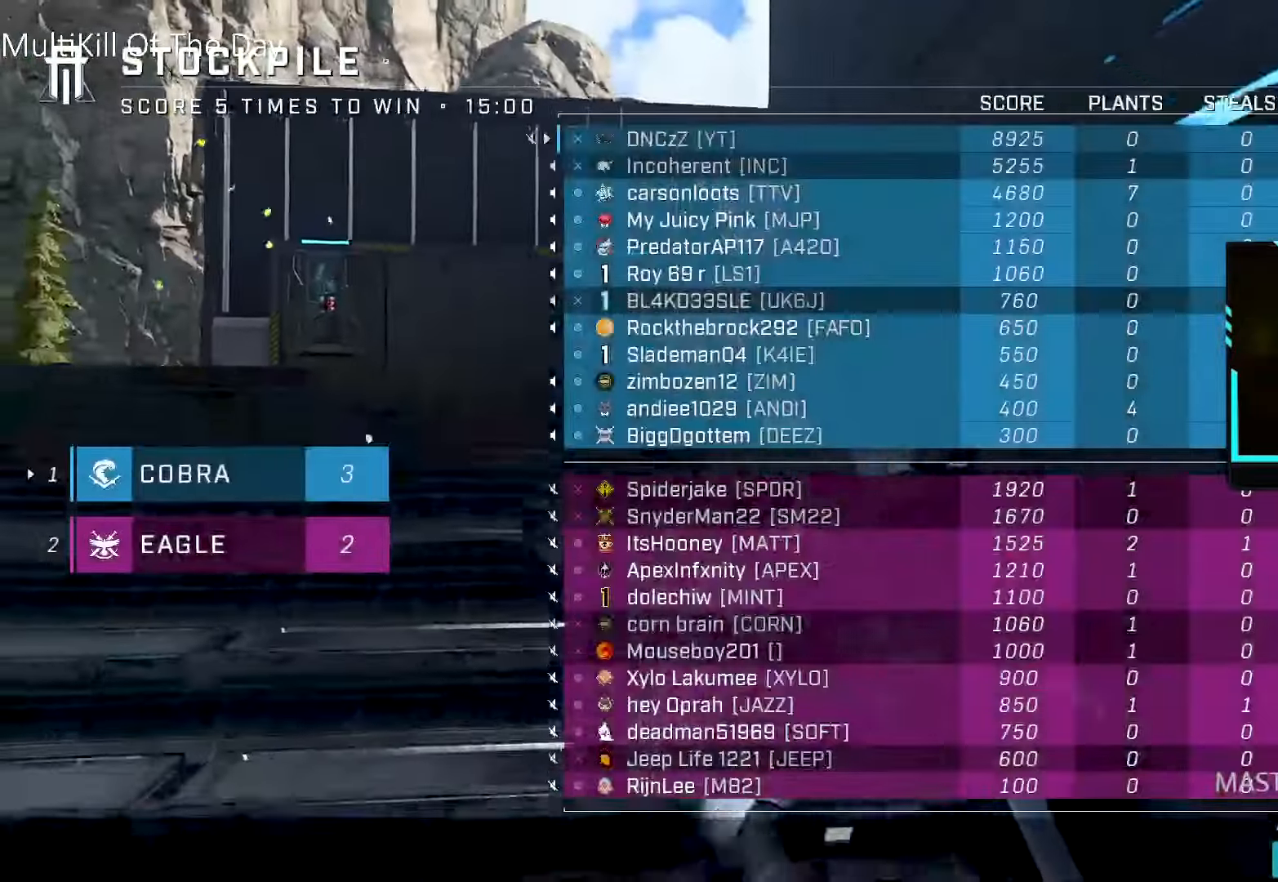
{"buttons": [], "left_stick": "up", "right_stick": "center", "events": [[166, "SELECT", "down"], [283, "SELECT", "up"]]}
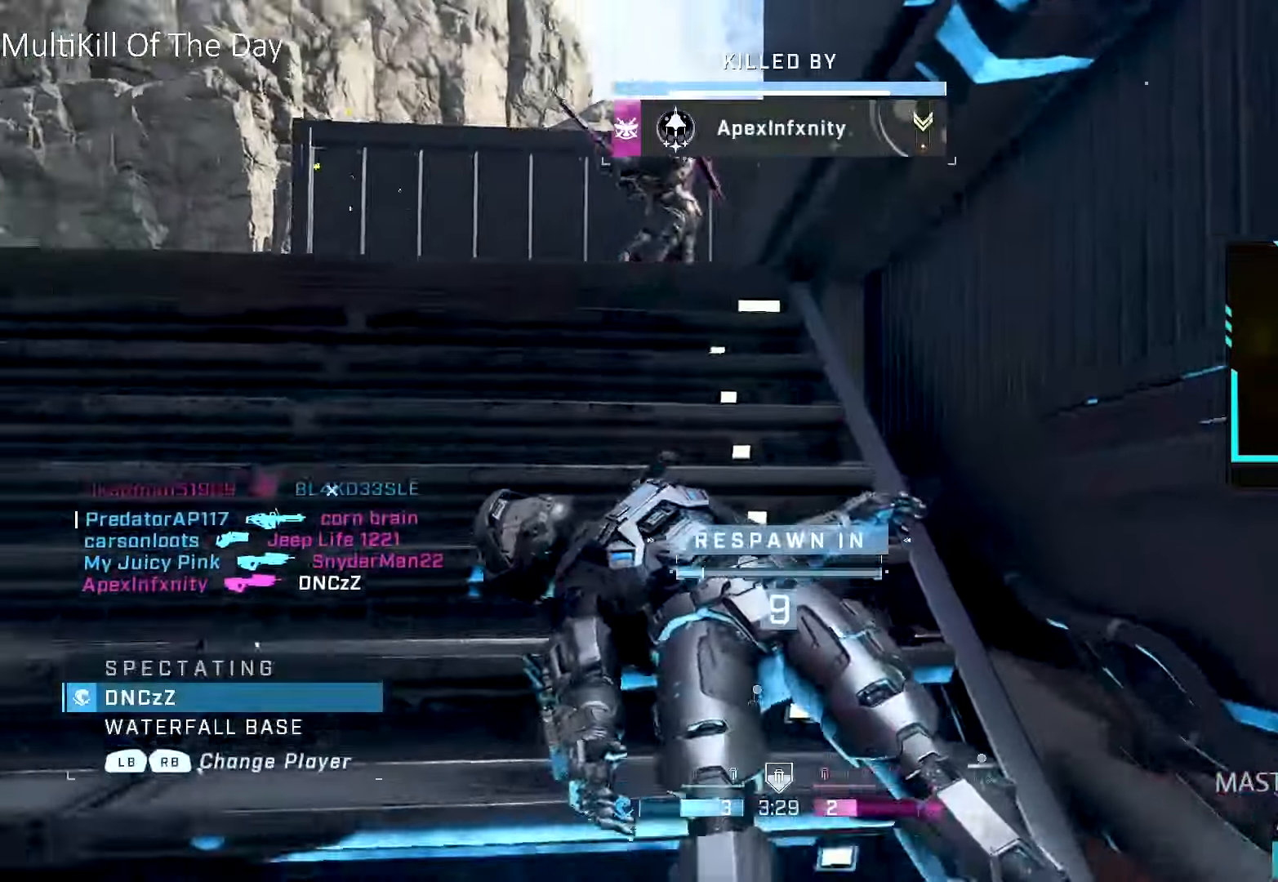
{"buttons": [], "left_stick": "up", "right_stick": "center", "events": [[66, "L1", "down"], [216, "L1", "up"]]}
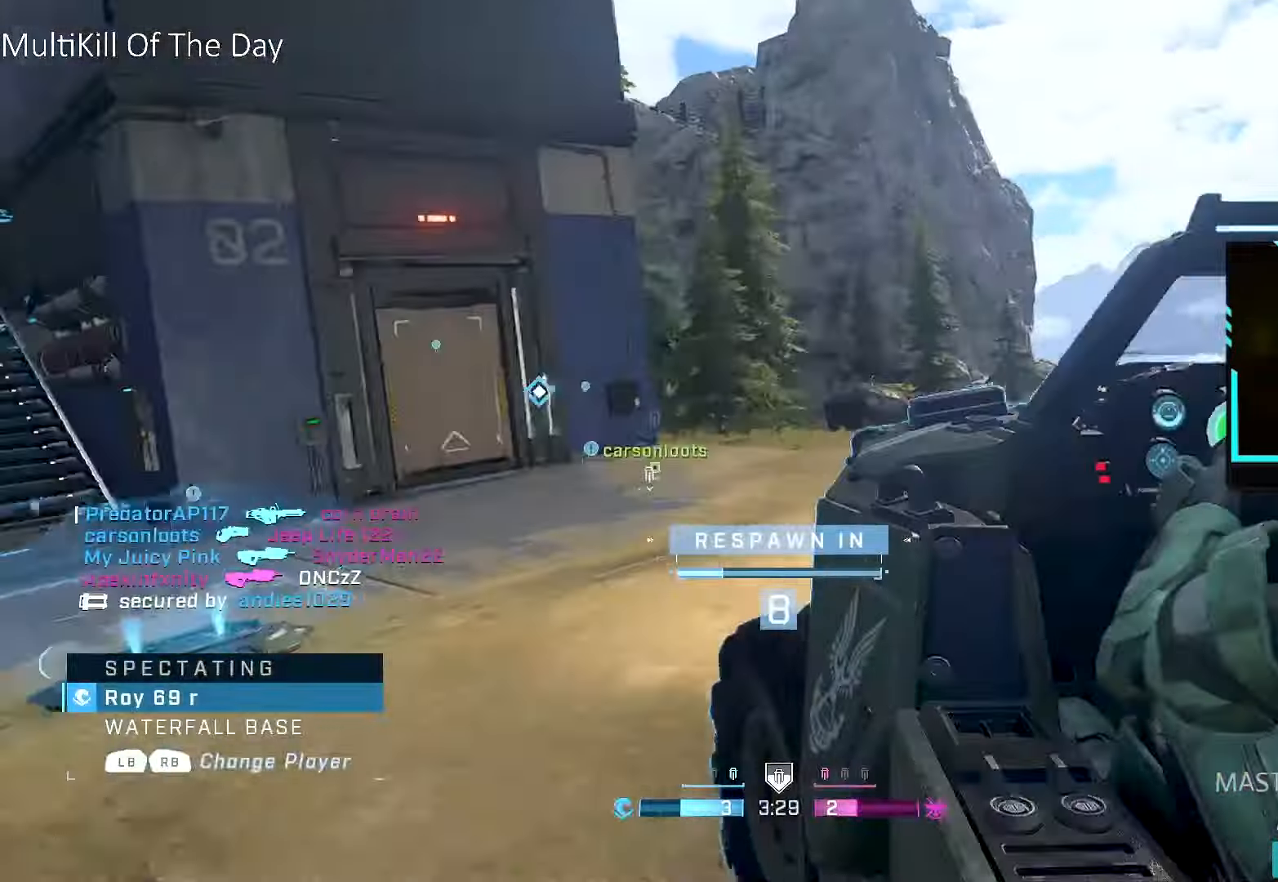
{"buttons": [], "left_stick": "up", "right_stick": "center", "events": [[116, "L1", "down"], [233, "L1", "up"]]}
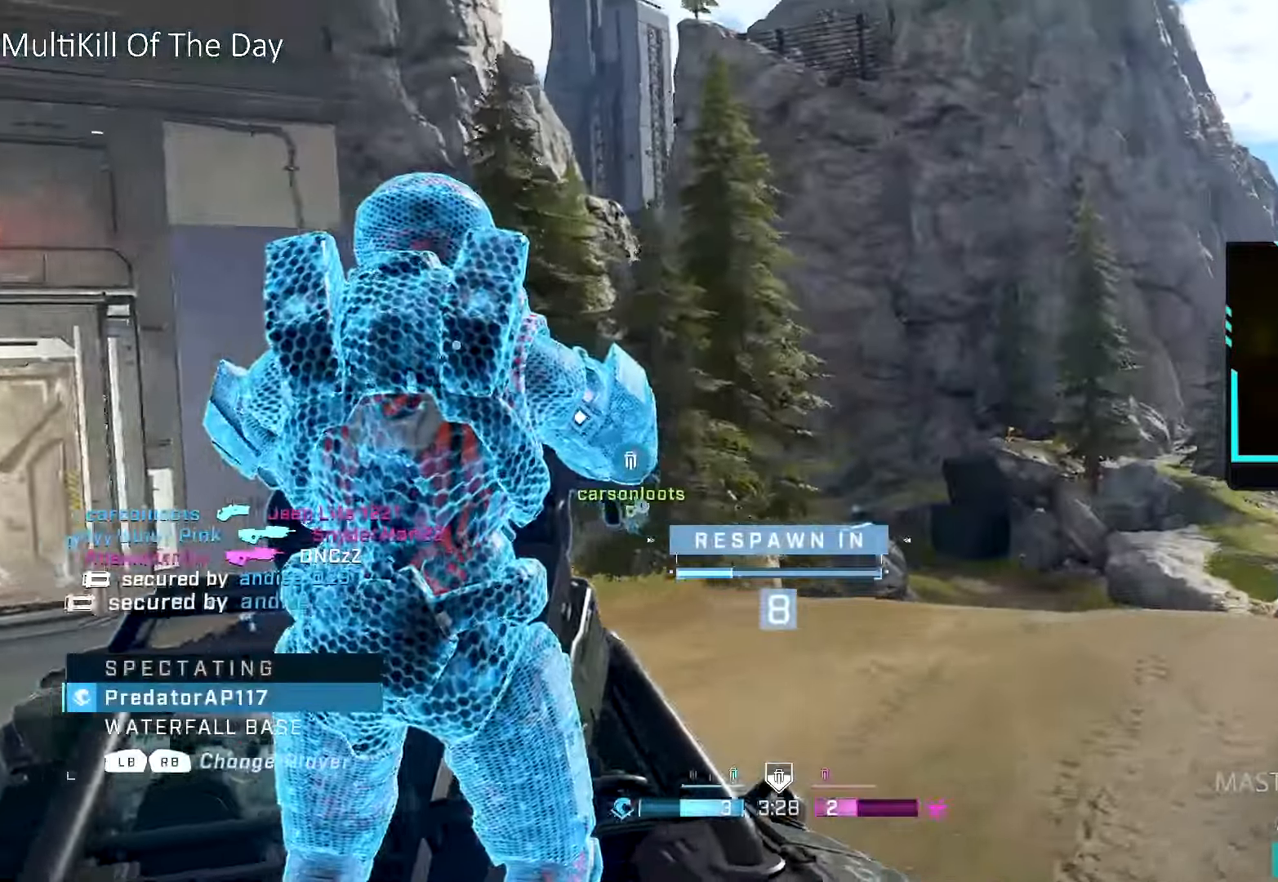
{"buttons": ["L1"], "left_stick": "up", "right_stick": "center", "events": [[366, "L1", "down"]]}
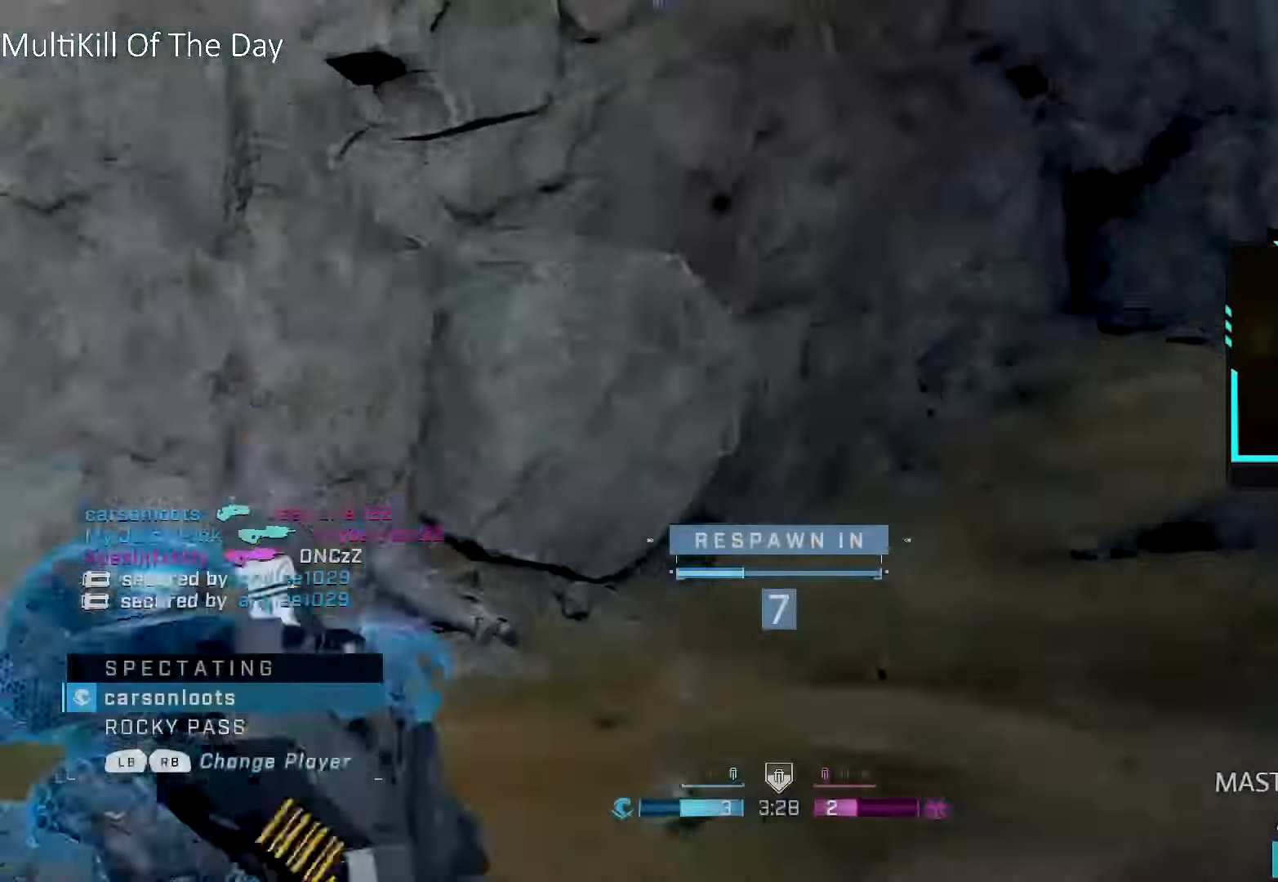
{"buttons": ["L1"], "left_stick": "up", "right_stick": "center", "events": [[50, "L1", "up"], [466, "L1", "down"]]}
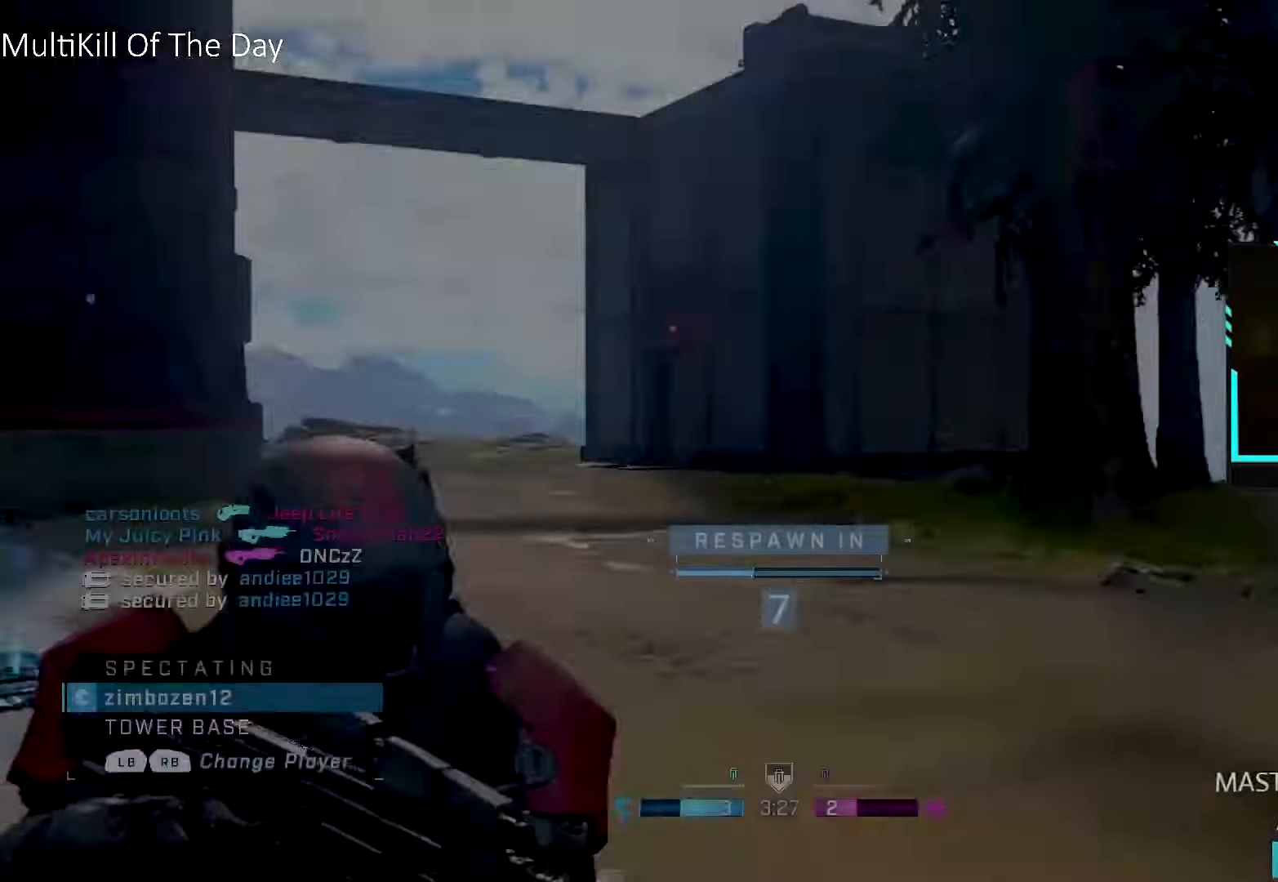
{"buttons": ["L1"], "left_stick": "up", "right_stick": "center", "events": [[83, "L1", "up"], [400, "L1", "down"]]}
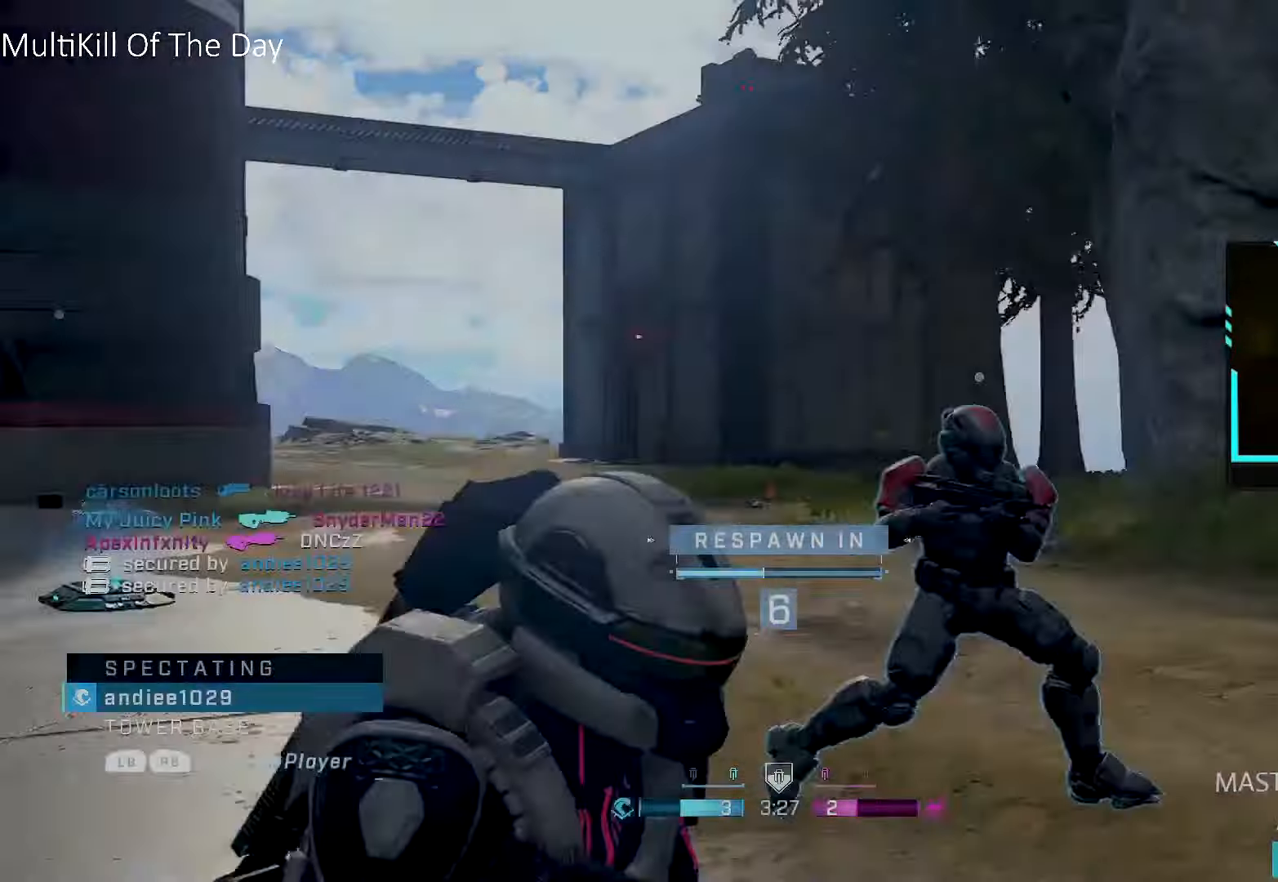
{"buttons": [], "left_stick": "up", "right_stick": "center", "events": [[33, "L1", "up"], [350, "L1", "down"], [500, "L1", "up"]]}
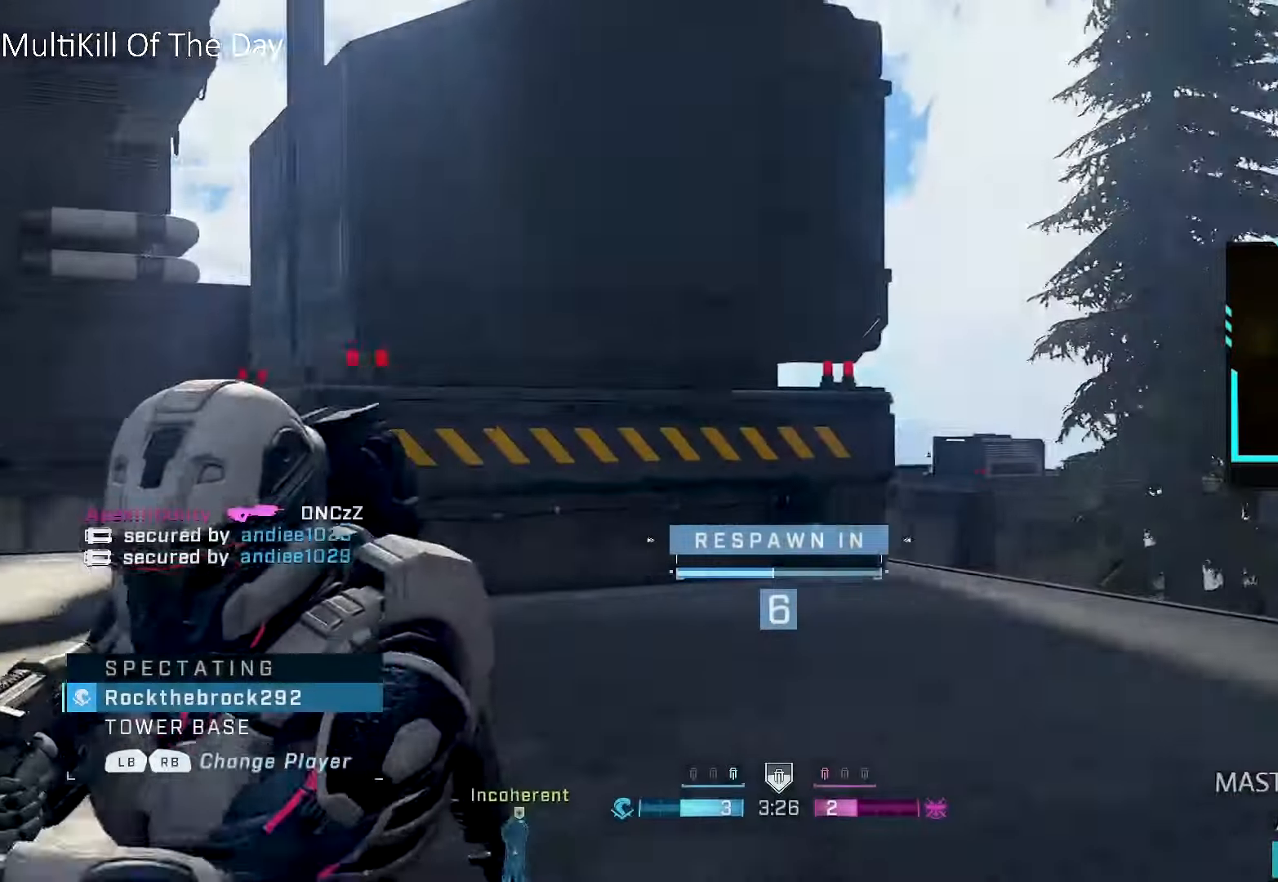
{"buttons": ["L1"], "left_stick": "up", "right_stick": "center", "events": [[400, "L1", "down"]]}
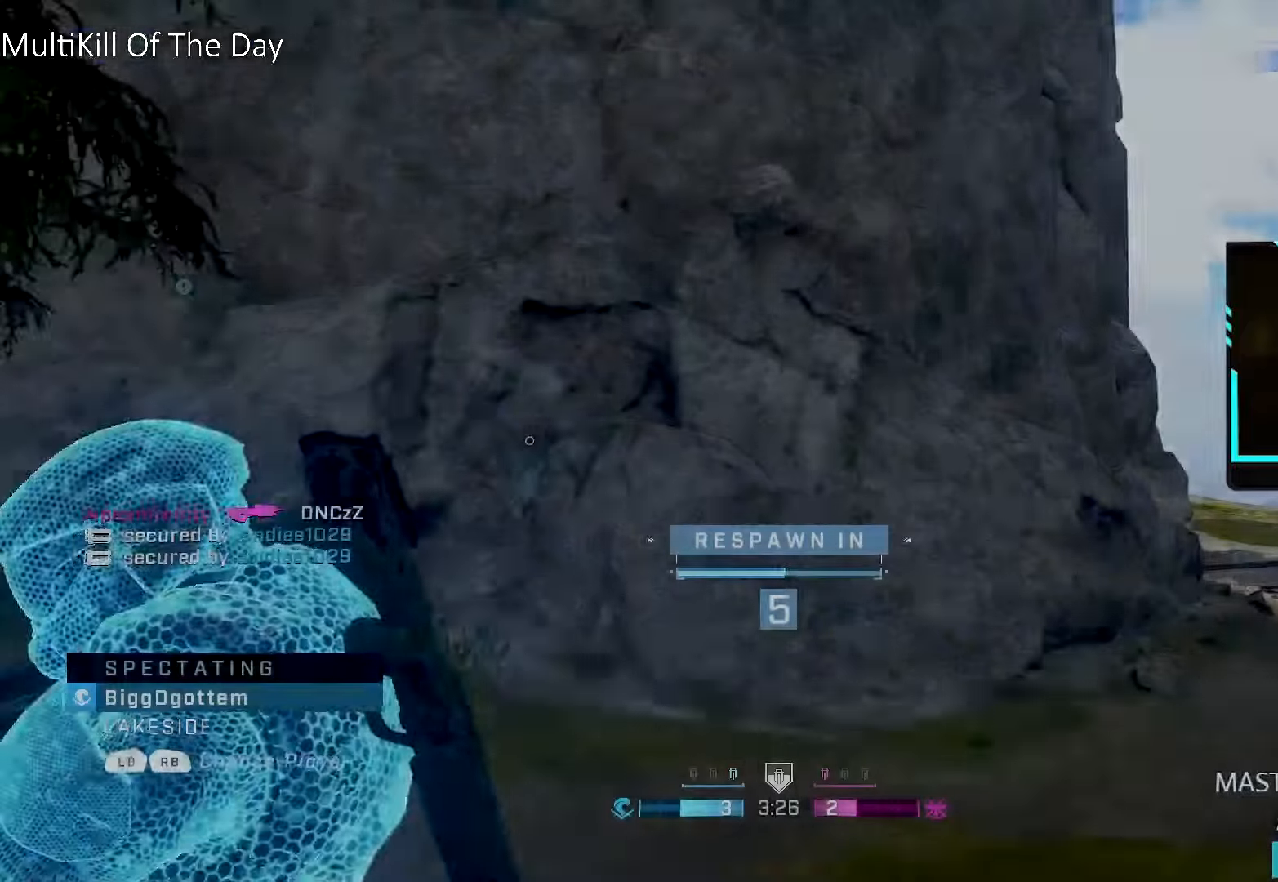
{"buttons": ["L1"], "left_stick": "up-left", "right_stick": "center", "events": [[50, "L1", "up"], [83, "left_stick", "up-left"], [500, "L1", "down"]]}
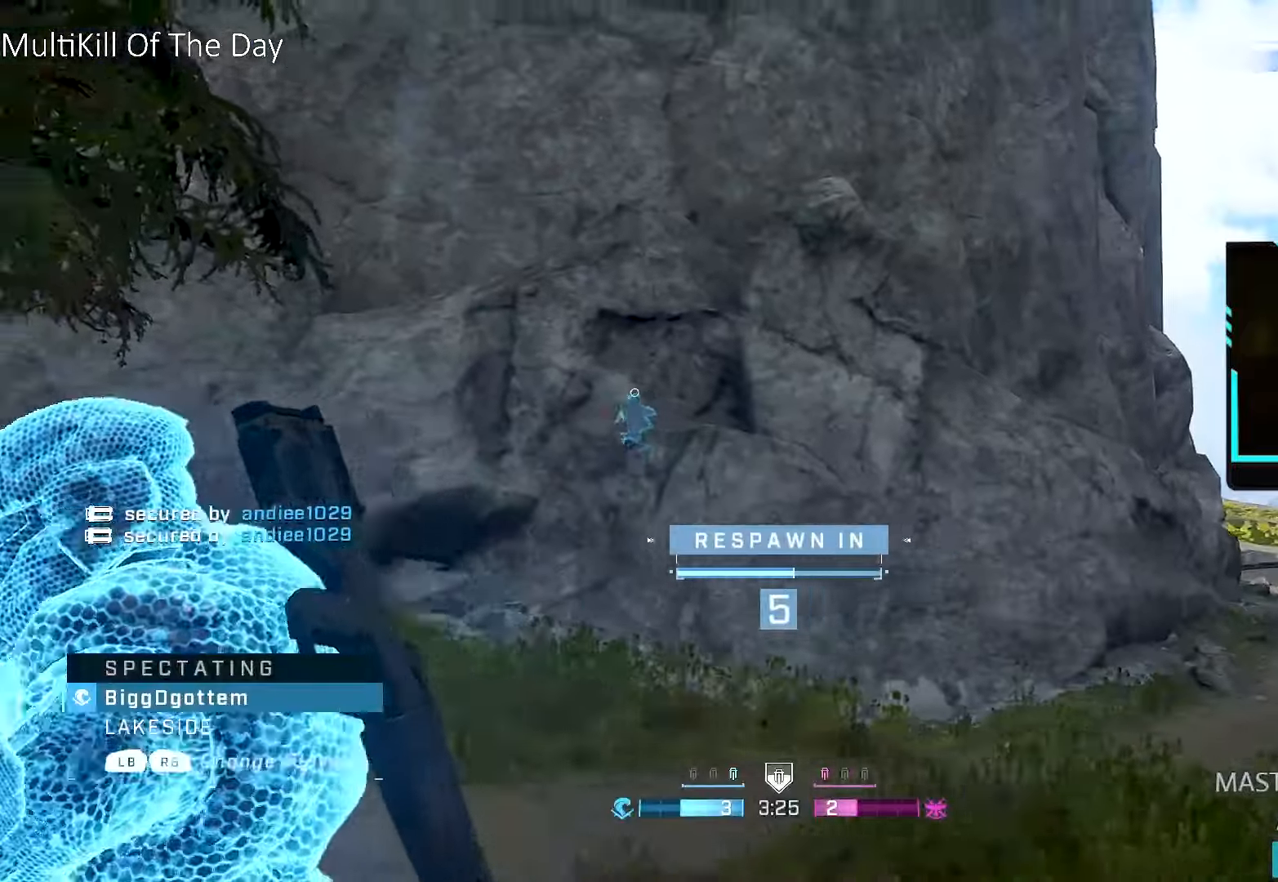
{"buttons": ["L1"], "left_stick": "up-left", "right_stick": "center", "events": [[166, "L1", "up"], [500, "L1", "down"]]}
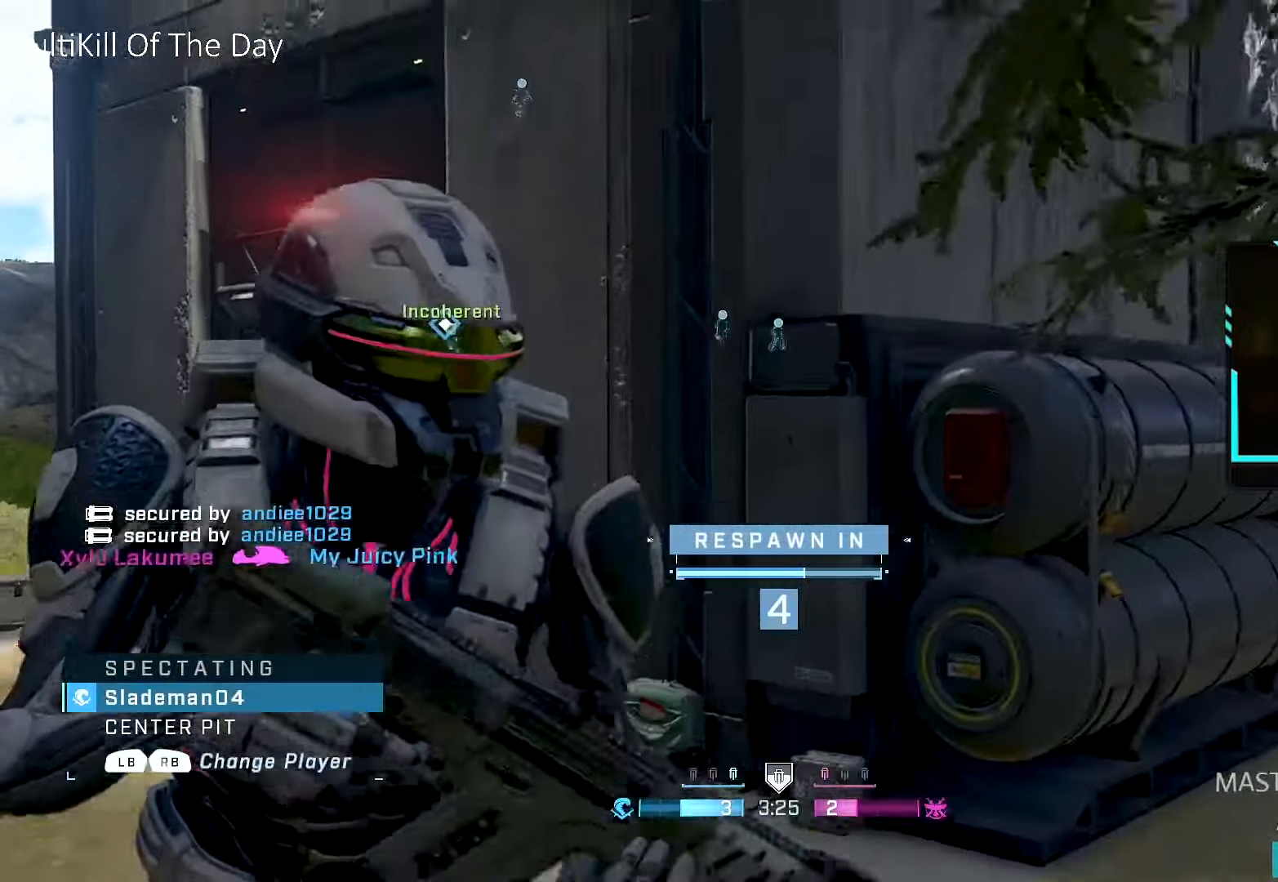
{"buttons": [], "left_stick": "up-left", "right_stick": "center", "events": [[150, "left_stick", "up"], [166, "L1", "up"], [250, "left_stick", "center"], [383, "SELECT", "down"], [483, "SELECT", "up"], [500, "left_stick", "up-left"]]}
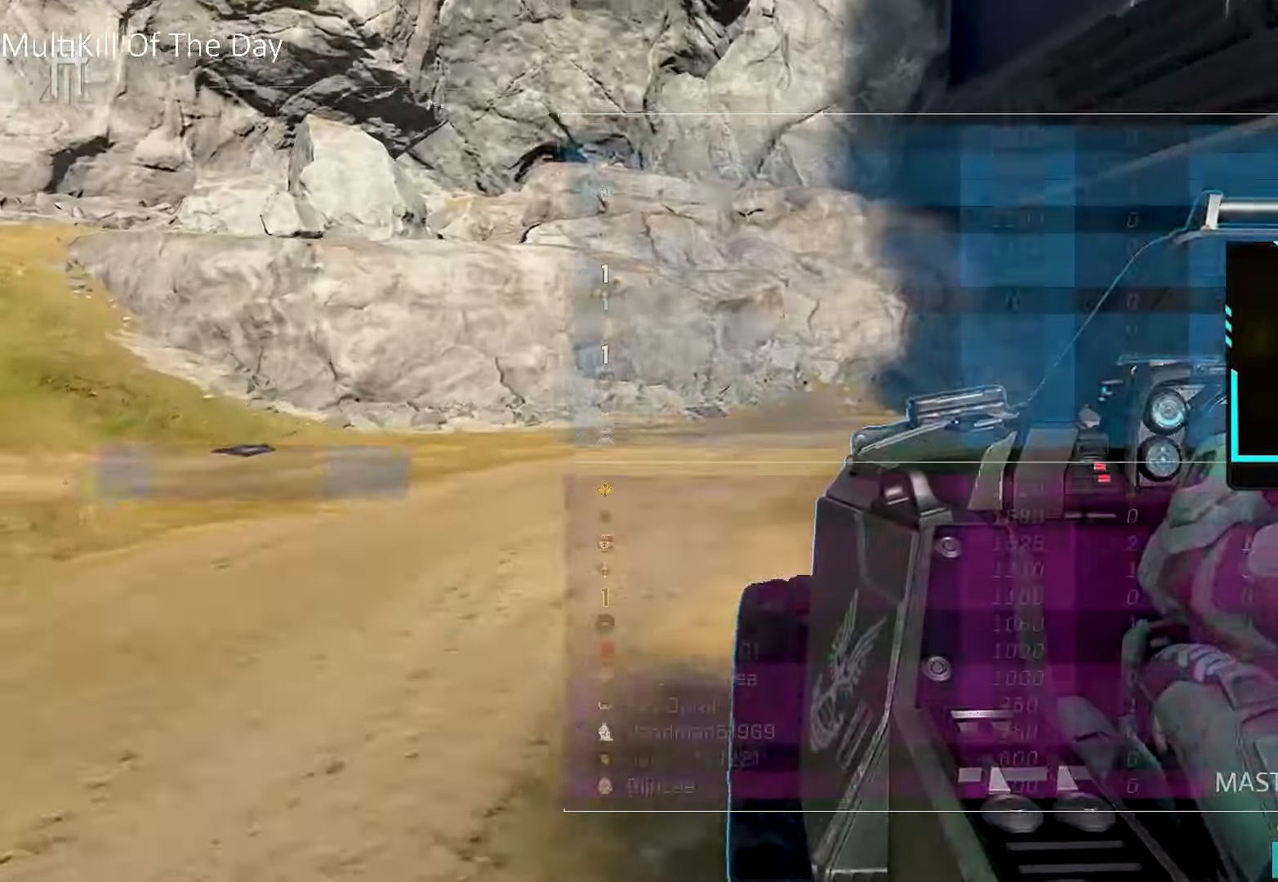
{"buttons": [], "left_stick": "up", "right_stick": "center", "events": [[133, "left_stick", "up"]]}
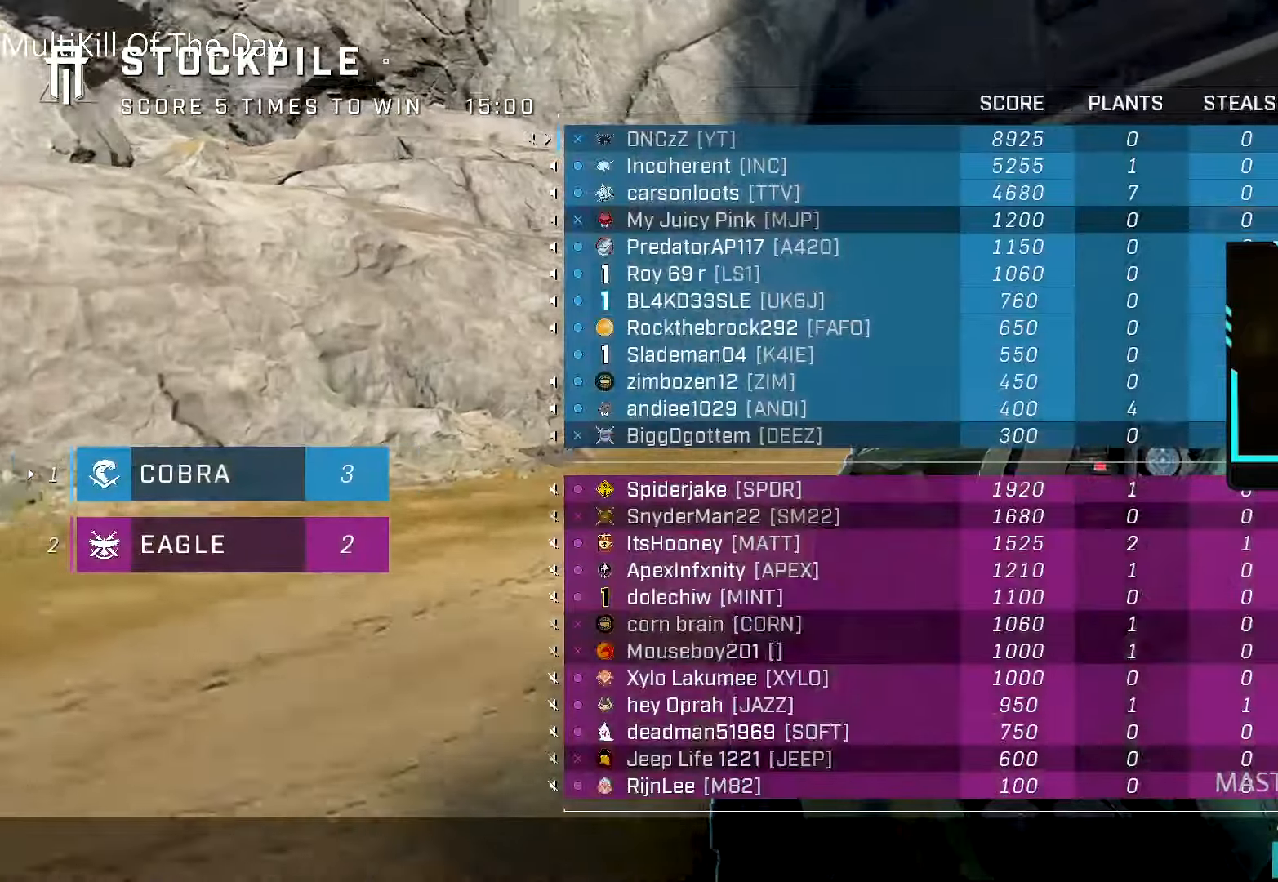
{"buttons": [], "left_stick": "up", "right_stick": "center", "events": [[333, "SELECT", "down"], [450, "SELECT", "up"]]}
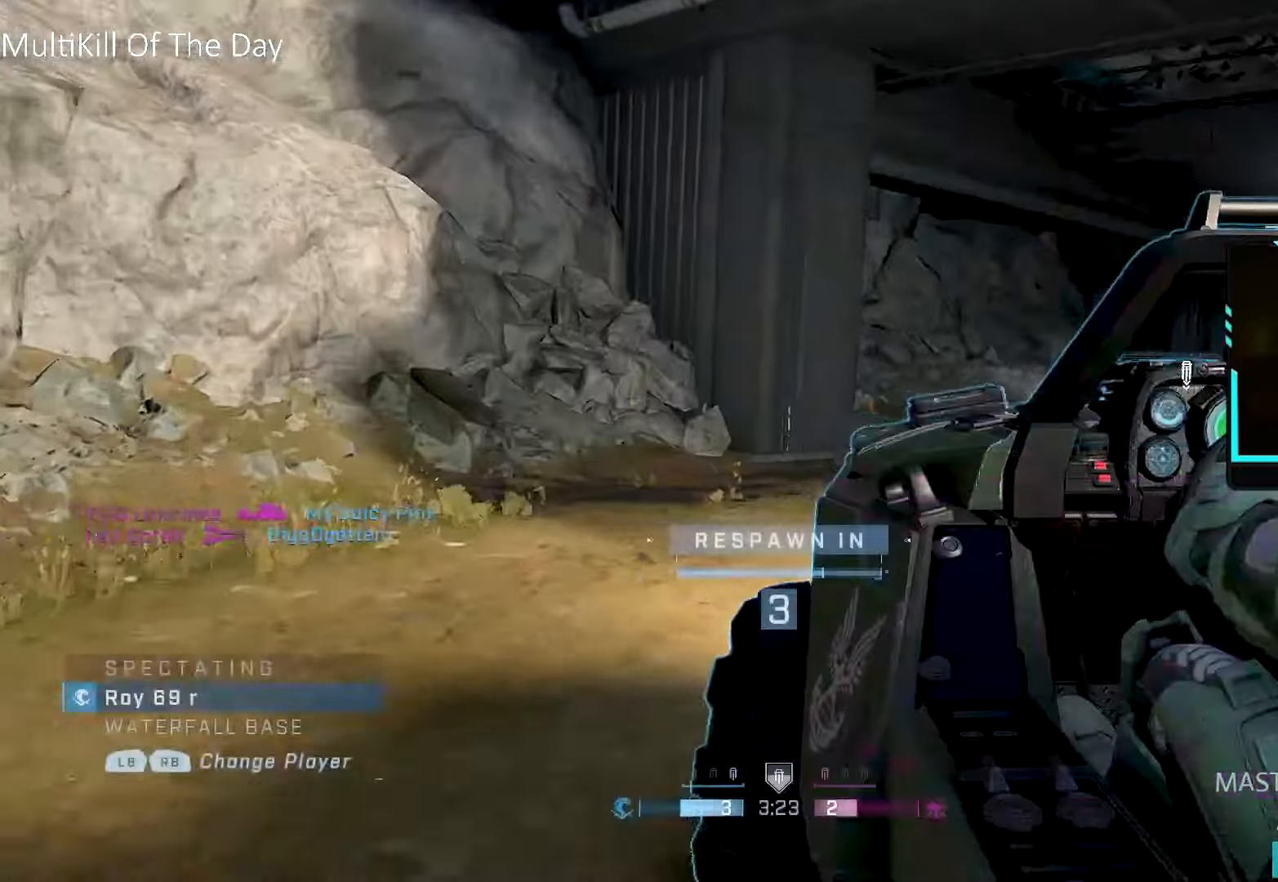
{"buttons": [], "left_stick": "up", "right_stick": "center", "events": [[116, "L1", "down"], [250, "L1", "up"]]}
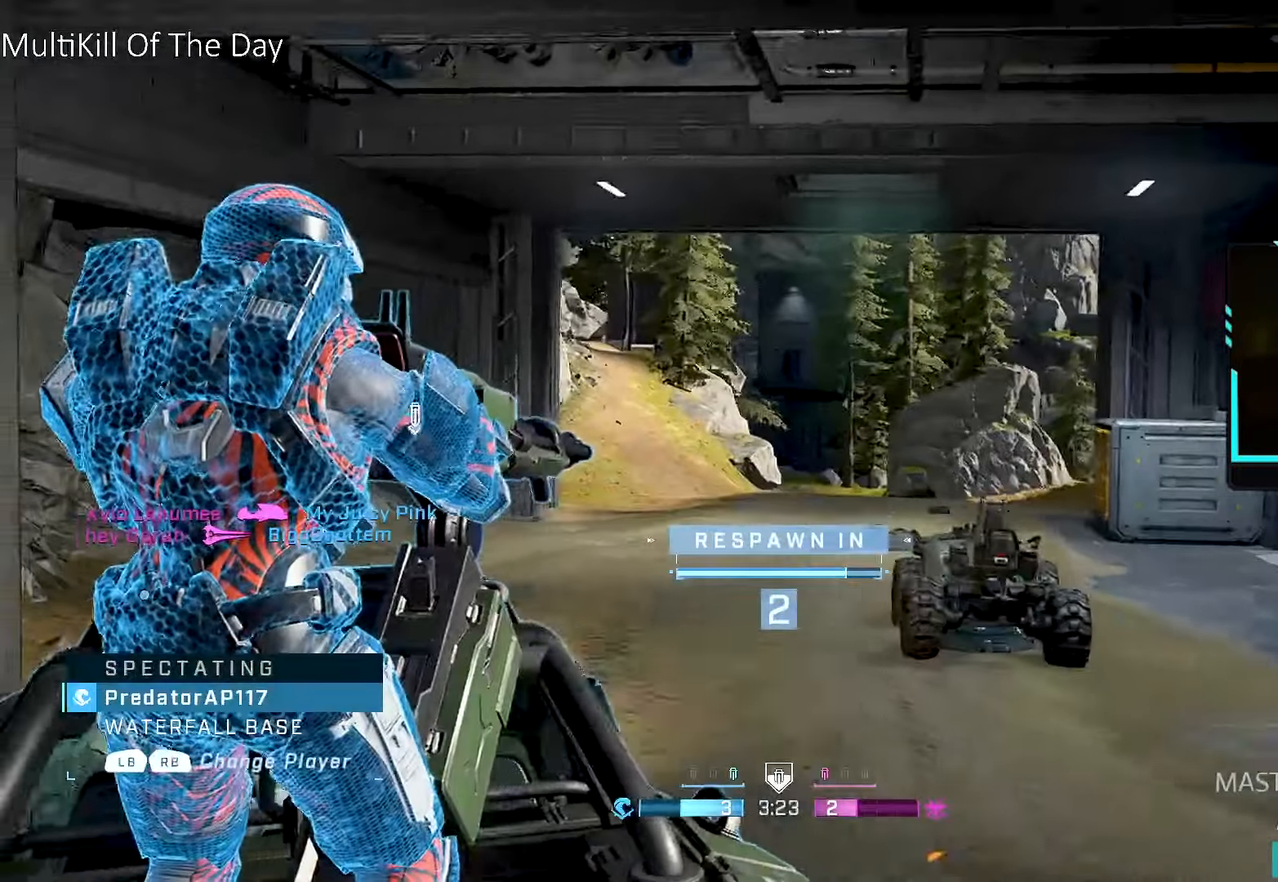
{"buttons": [], "left_stick": "up", "right_stick": "center", "events": []}
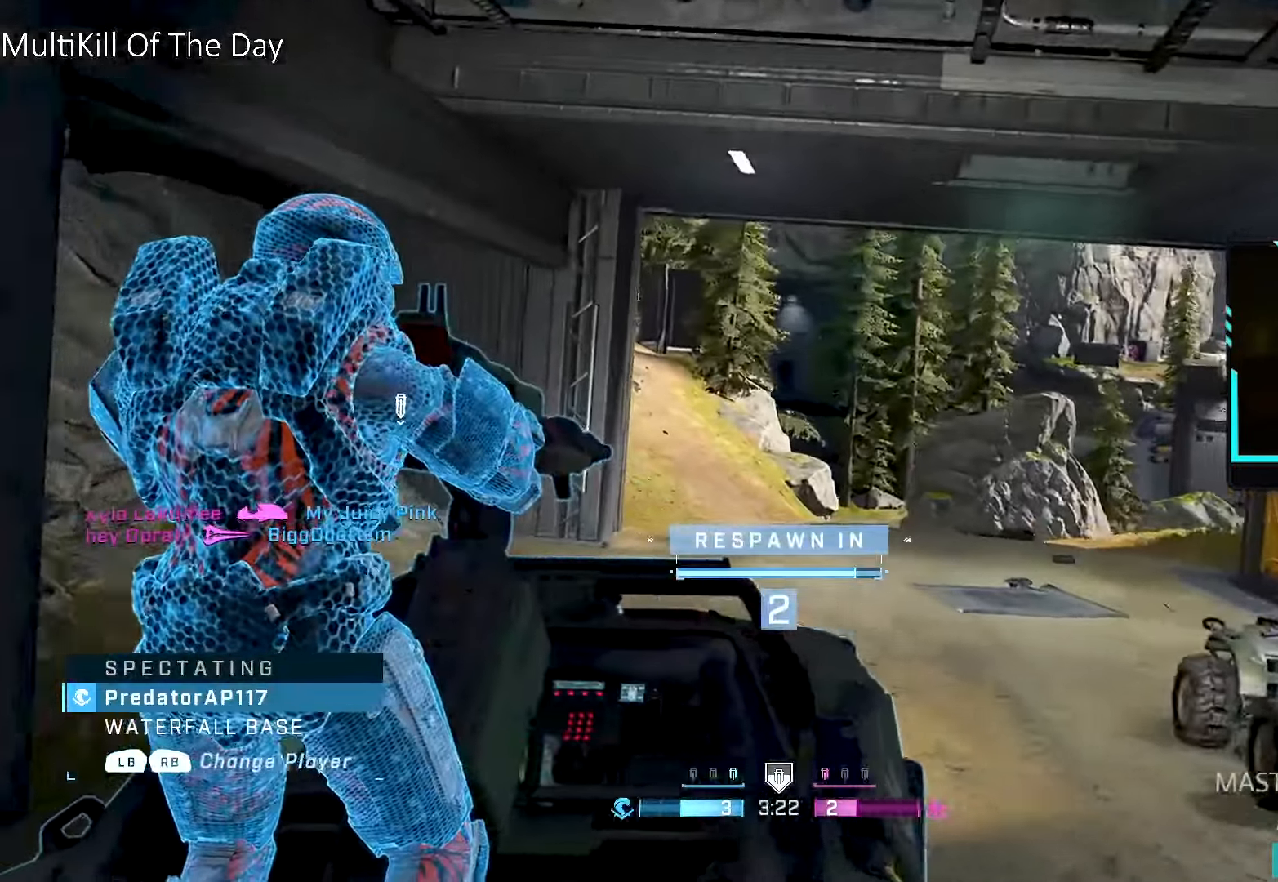
{"buttons": [], "left_stick": "center", "right_stick": "center", "events": [[83, "L1", "down"], [216, "L1", "up"], [316, "left_stick", "center"]]}
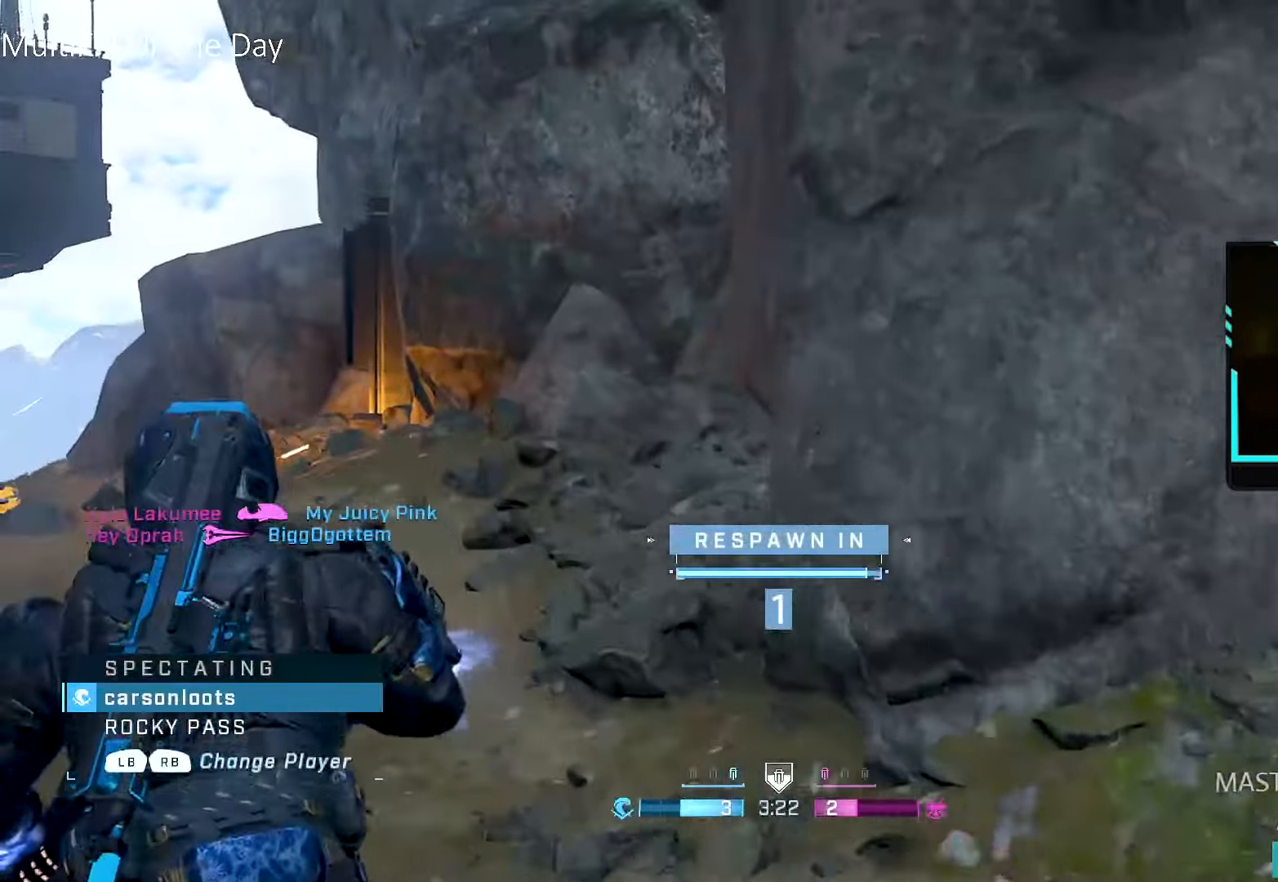
{"buttons": [], "left_stick": "up", "right_stick": "center", "events": [[83, "left_stick", "up"]]}
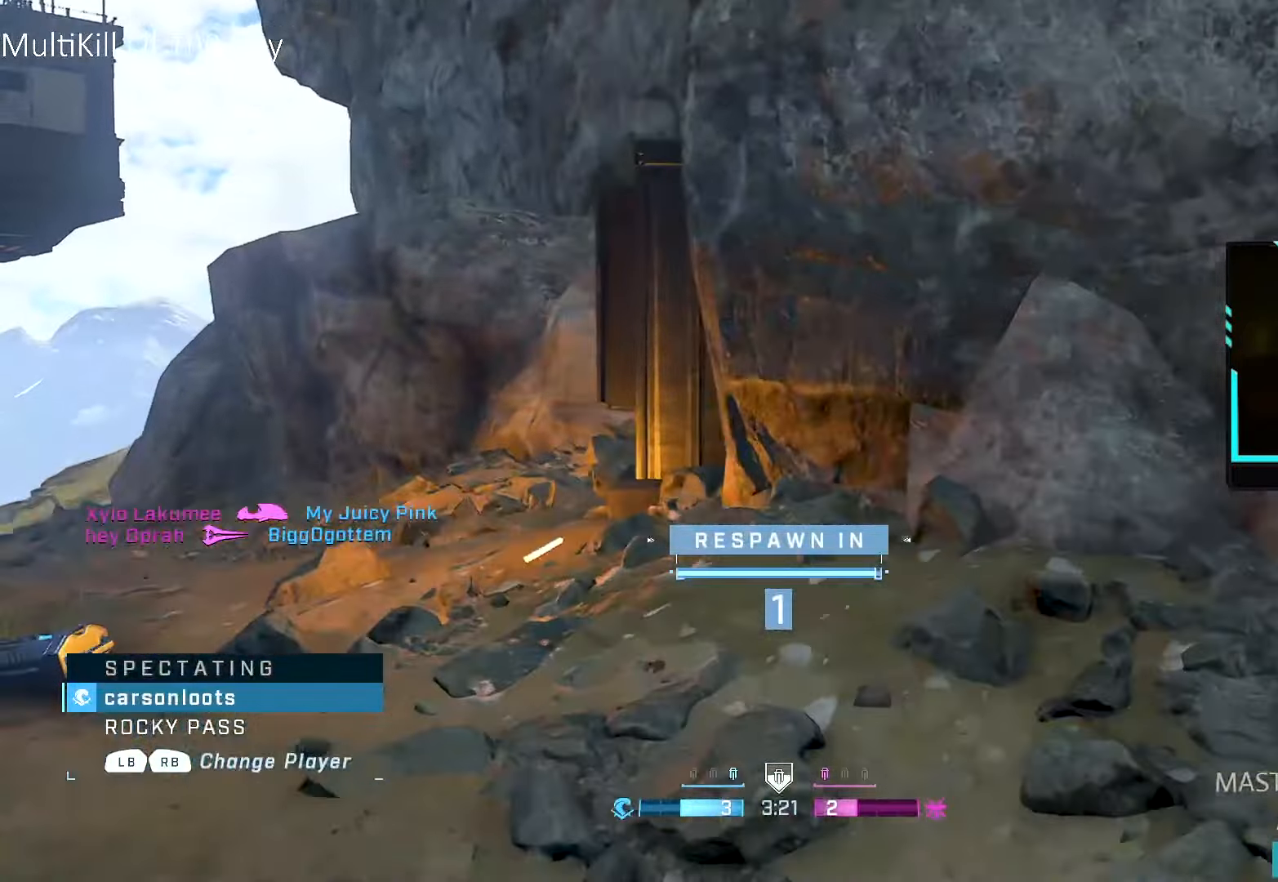
{"buttons": ["L1"], "left_stick": "up", "right_stick": "center", "events": [[316, "L1", "down"], [433, "L1", "up"], [466, "L1", "down"]]}
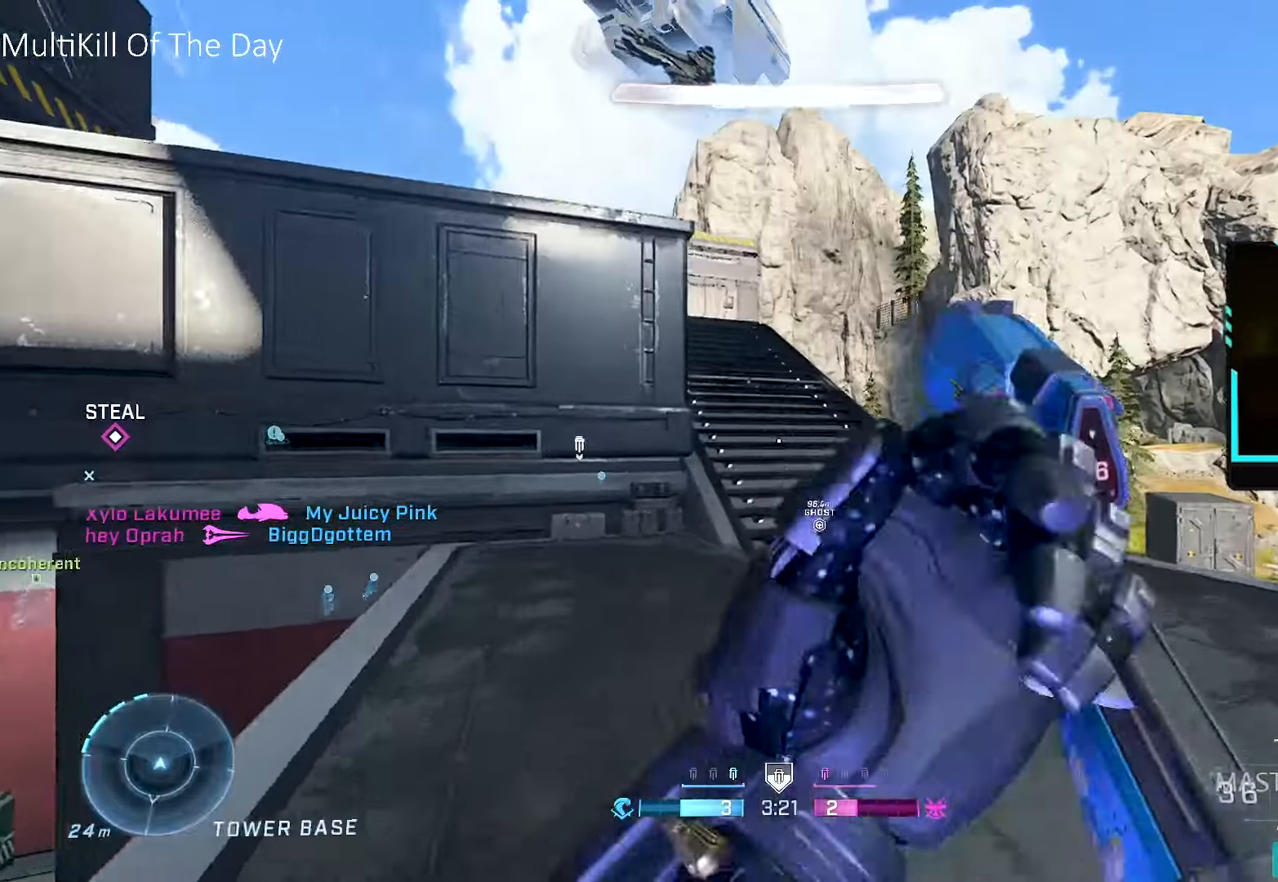
{"buttons": ["L1"], "left_stick": "up", "right_stick": "center", "events": [[100, "L1", "up"], [100, "right_stick", "right"], [166, "left_stick", "up-right"], [350, "left_stick", "up"], [366, "right_stick", "center"], [416, "L1", "down"]]}
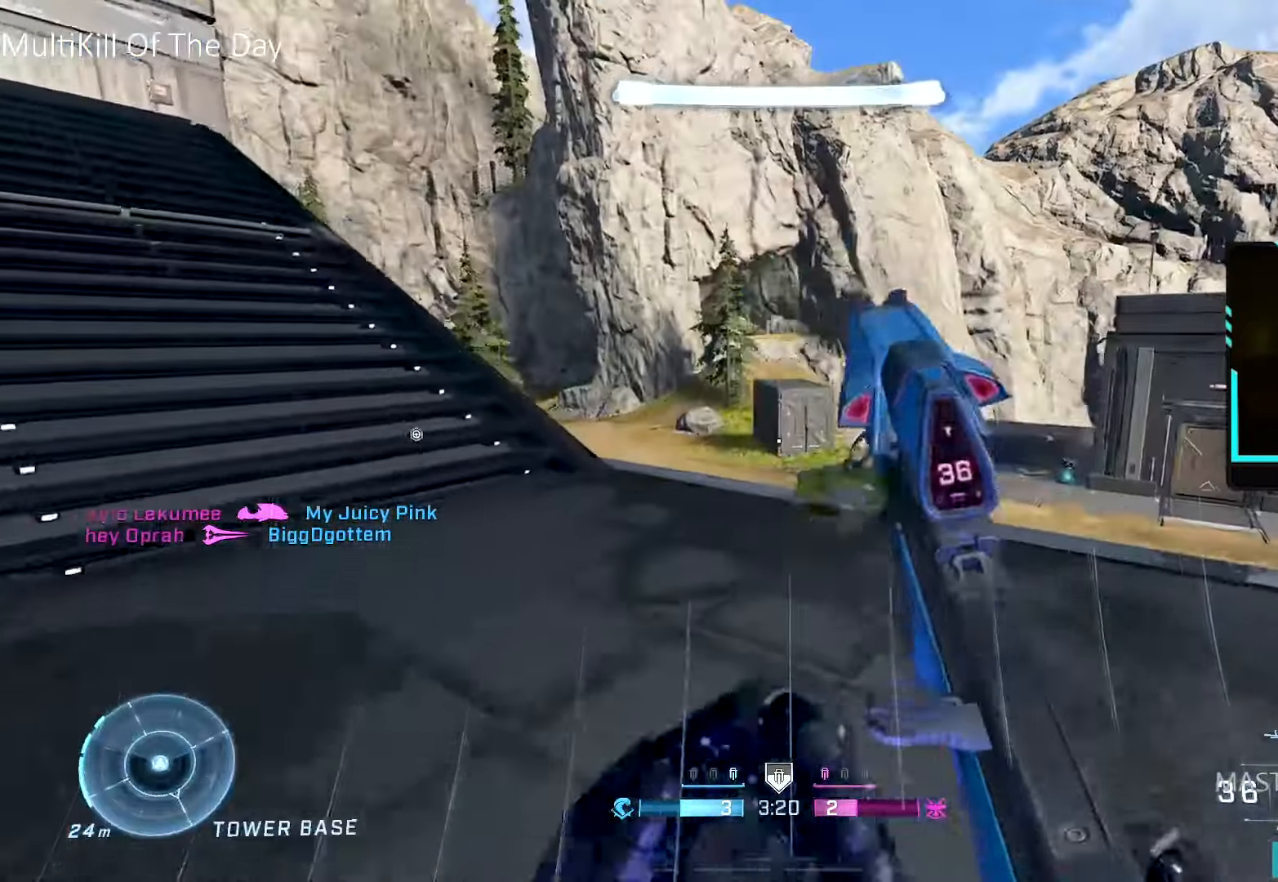
{"buttons": ["L1"], "left_stick": "up-right", "right_stick": "center", "events": [[33, "L1", "up"], [183, "right_stick", "left"], [233, "left_stick", "up-right"], [400, "right_stick", "center"], [433, "L1", "down"]]}
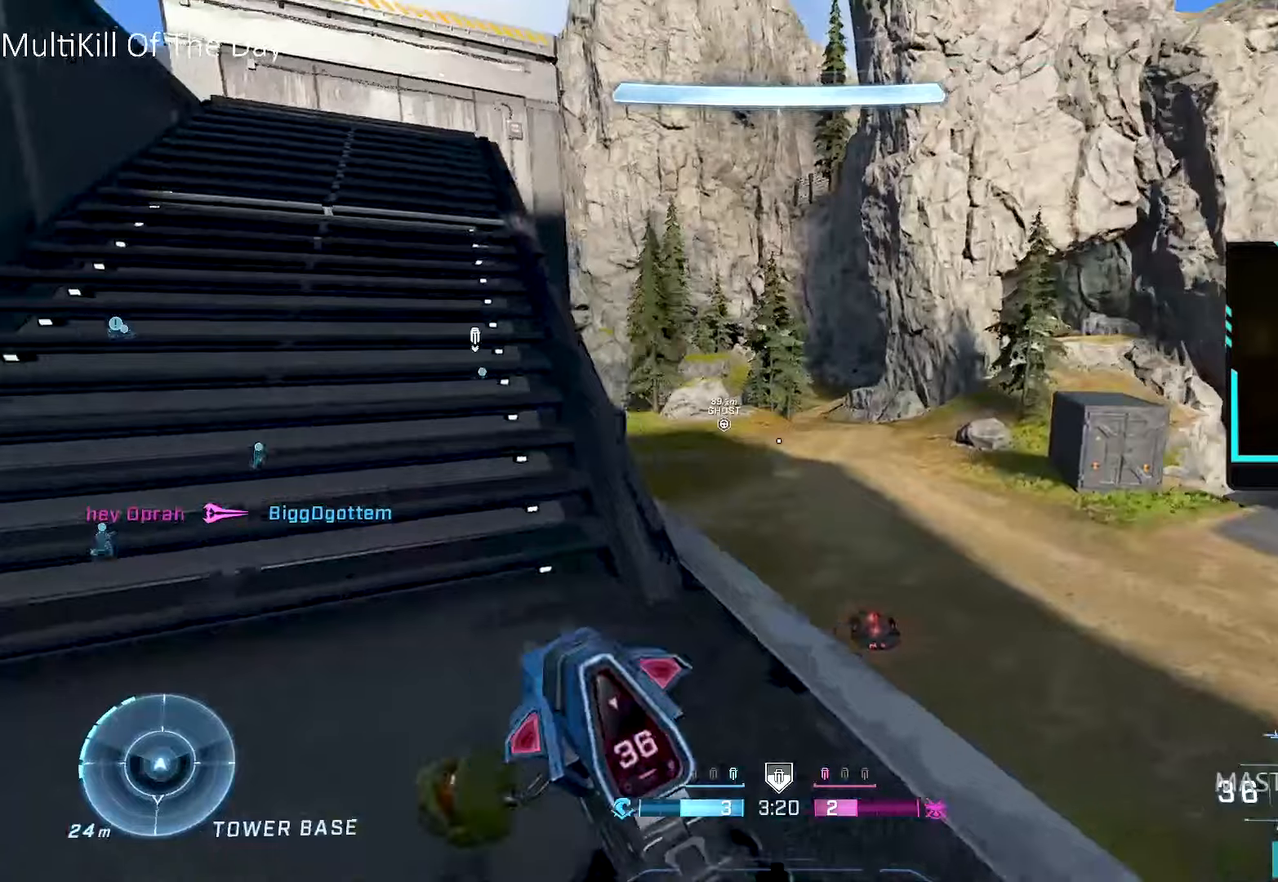
{"buttons": [], "left_stick": "up-left", "right_stick": "left", "events": [[84, "L1", "up"], [250, "right_stick", "right"], [484, "right_stick", "left"], [500, "left_stick", "up-left"]]}
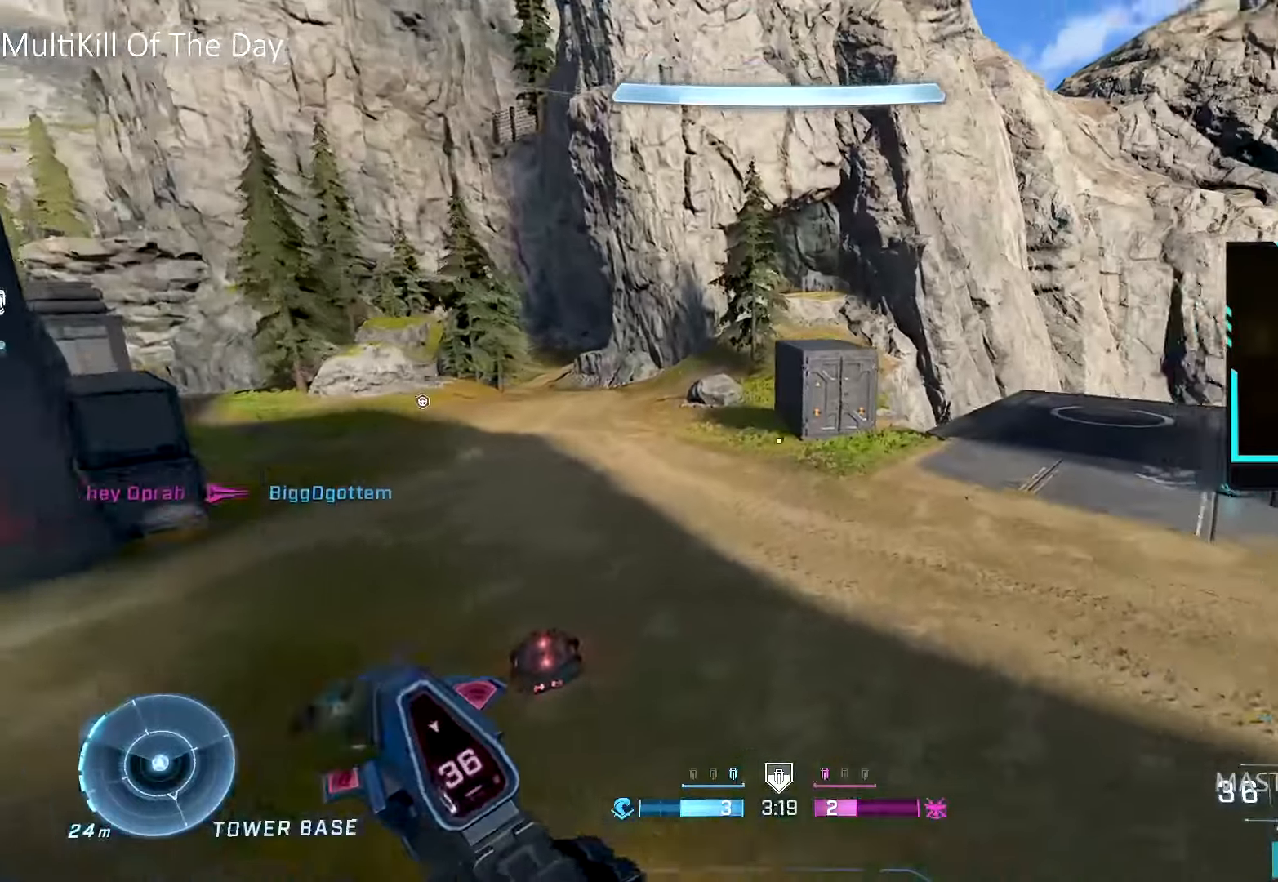
{"buttons": ["X", "L1"], "left_stick": "up-right", "right_stick": "center", "events": [[34, "left_stick", "left"], [100, "right_stick", "center"], [134, "left_stick", "up-left"], [200, "X", "down"], [267, "left_stick", "up"], [434, "L1", "down"], [484, "left_stick", "up-right"]]}
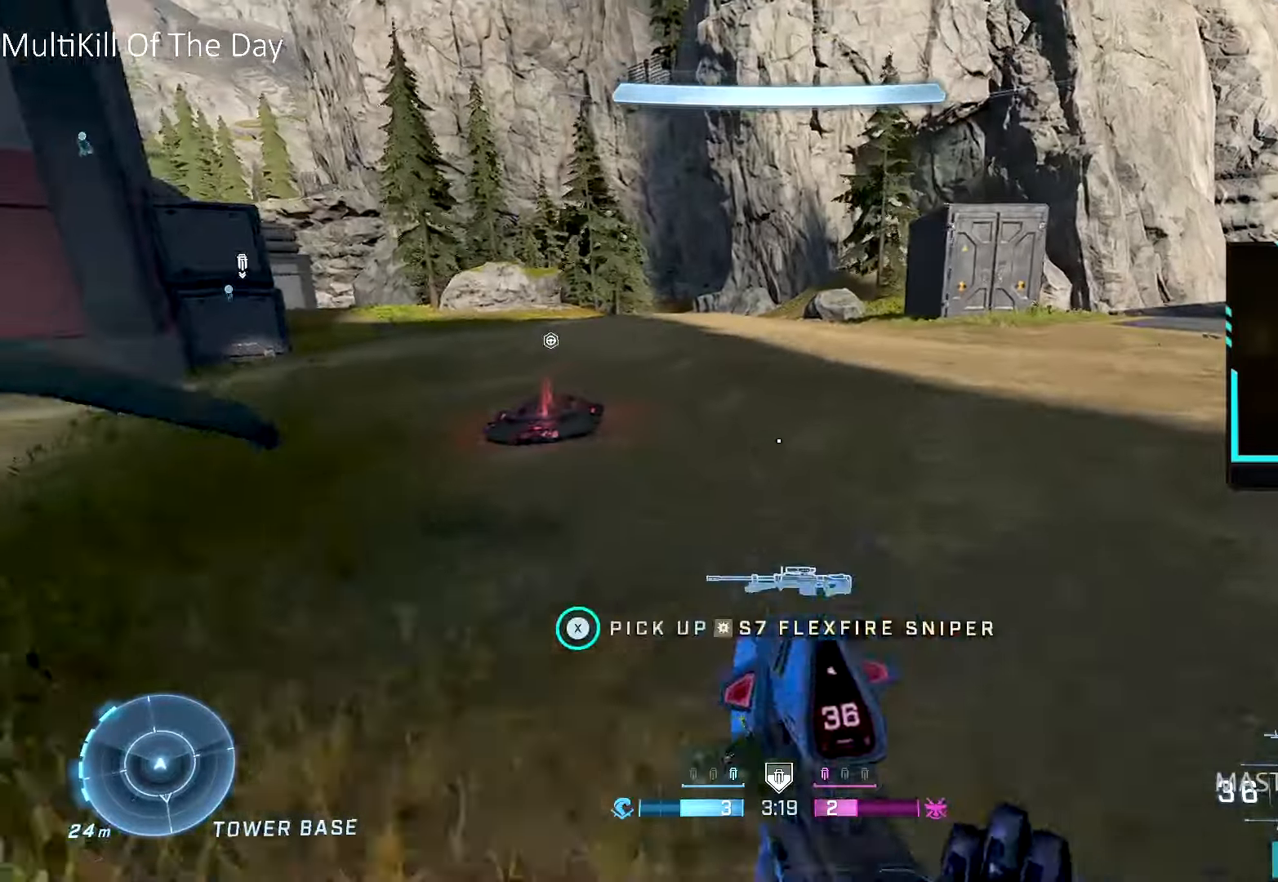
{"buttons": ["L1"], "left_stick": "up-right", "right_stick": "up-right", "events": [[34, "L1", "up"], [50, "X", "up"], [134, "L1", "down"], [167, "right_stick", "right"], [250, "L1", "up"], [384, "right_stick", "up-right"], [417, "L1", "down"]]}
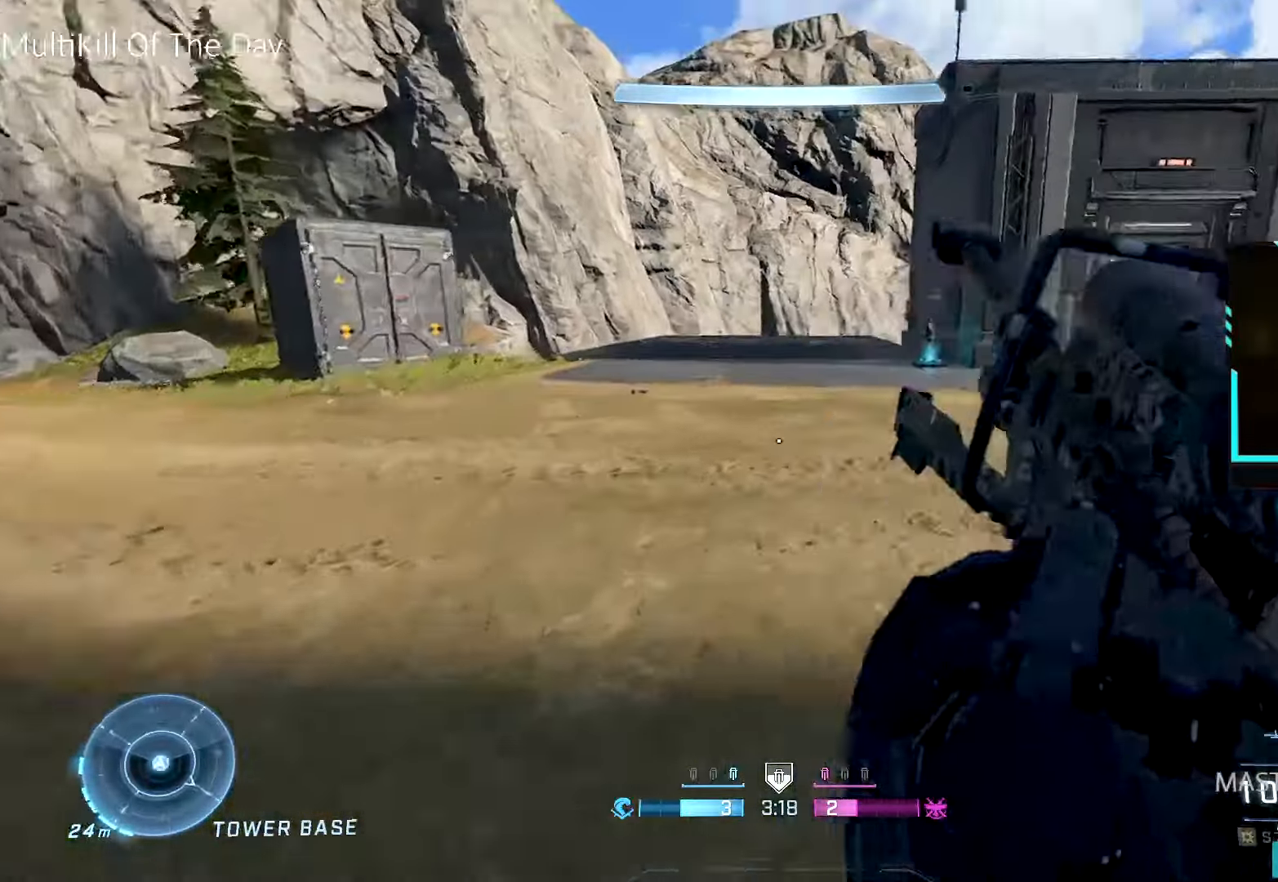
{"buttons": [], "left_stick": "up", "right_stick": "up", "events": [[17, "L1", "up"], [84, "right_stick", "center"], [100, "L3", "down"], [117, "Y", "down"], [200, "Y", "up"], [284, "L3", "up"], [284, "left_stick", "up"], [484, "right_stick", "up"]]}
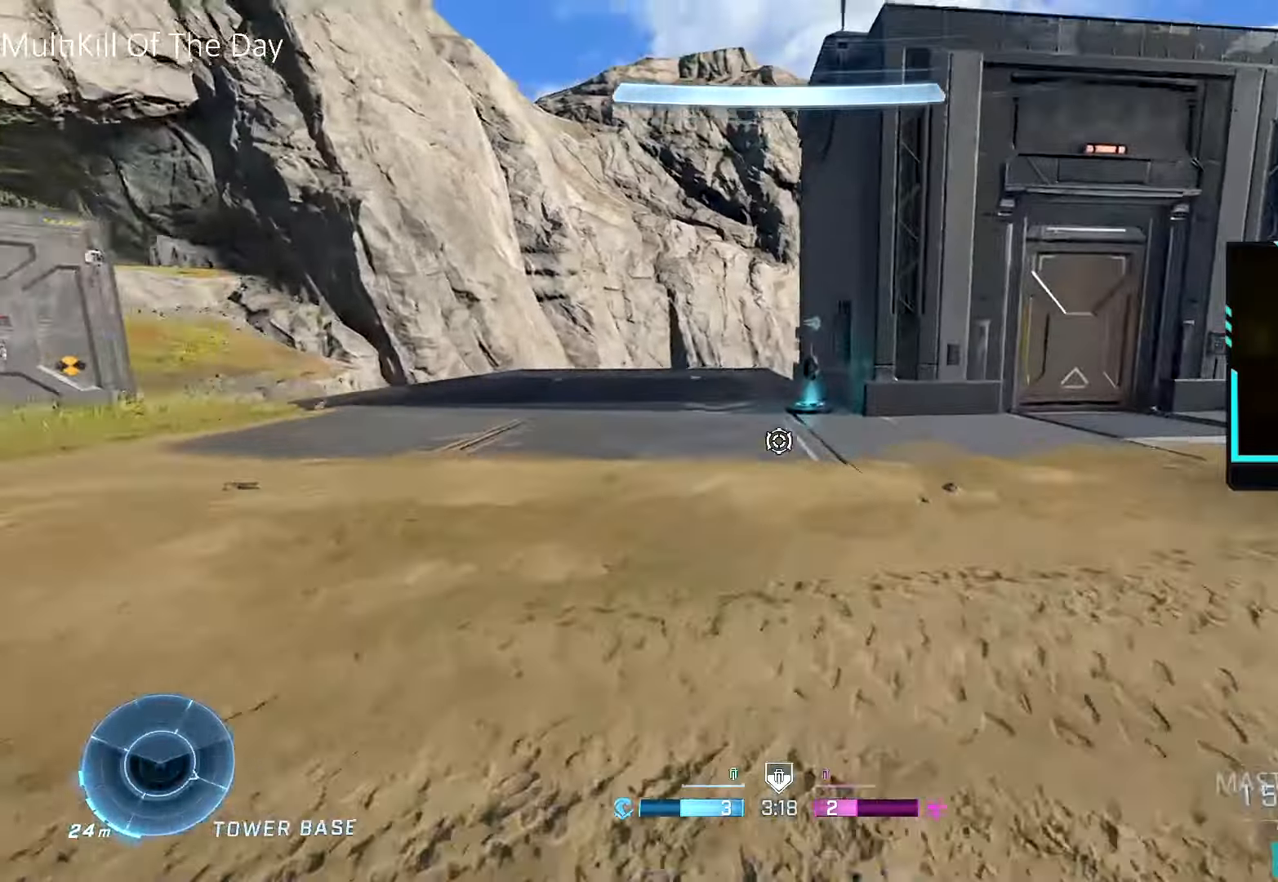
{"buttons": ["L1"], "left_stick": "up-right", "right_stick": "center", "events": [[84, "right_stick", "center"], [300, "left_stick", "up-right"], [300, "right_stick", "left"], [400, "L1", "down"], [467, "right_stick", "center"]]}
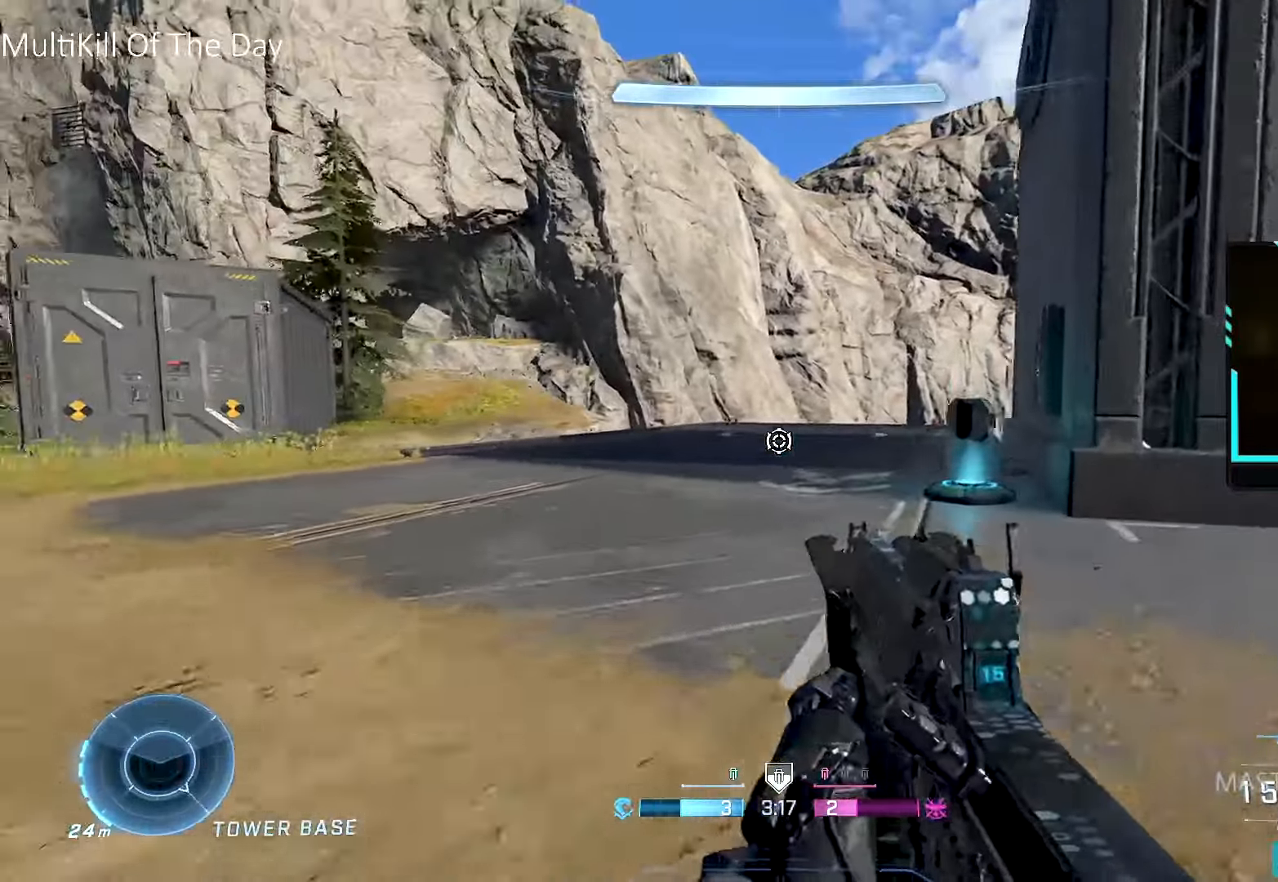
{"buttons": [], "left_stick": "up-right", "right_stick": "left", "events": [[17, "L1", "up"], [84, "L1", "down"], [184, "right_stick", "left"], [200, "L1", "up"], [284, "L1", "down"], [300, "right_stick", "center"], [384, "L1", "up"], [417, "right_stick", "left"]]}
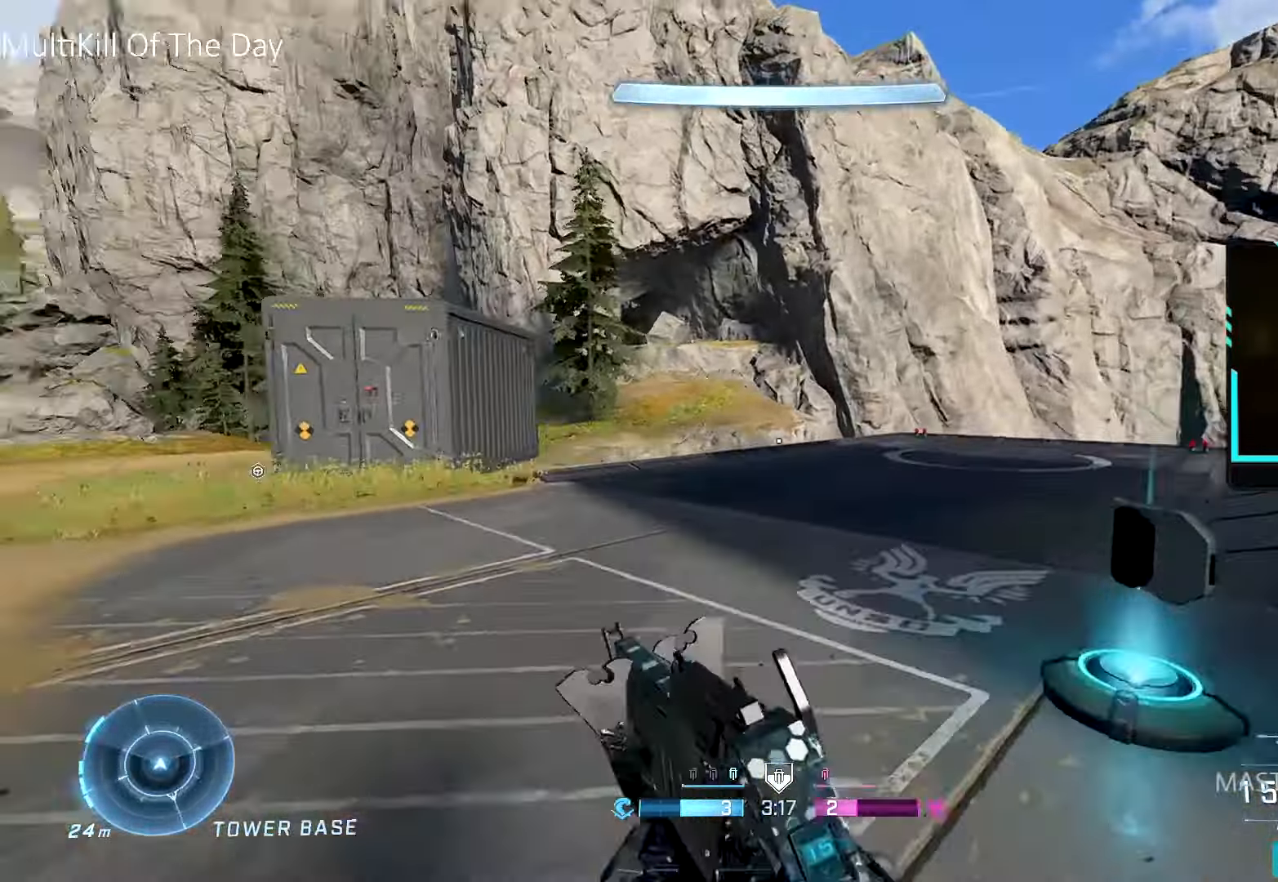
{"buttons": [], "left_stick": "up", "right_stick": "center", "events": [[67, "L1", "down"], [150, "L1", "up"], [267, "L1", "down"], [334, "left_stick", "up"], [350, "L1", "up"], [467, "right_stick", "center"]]}
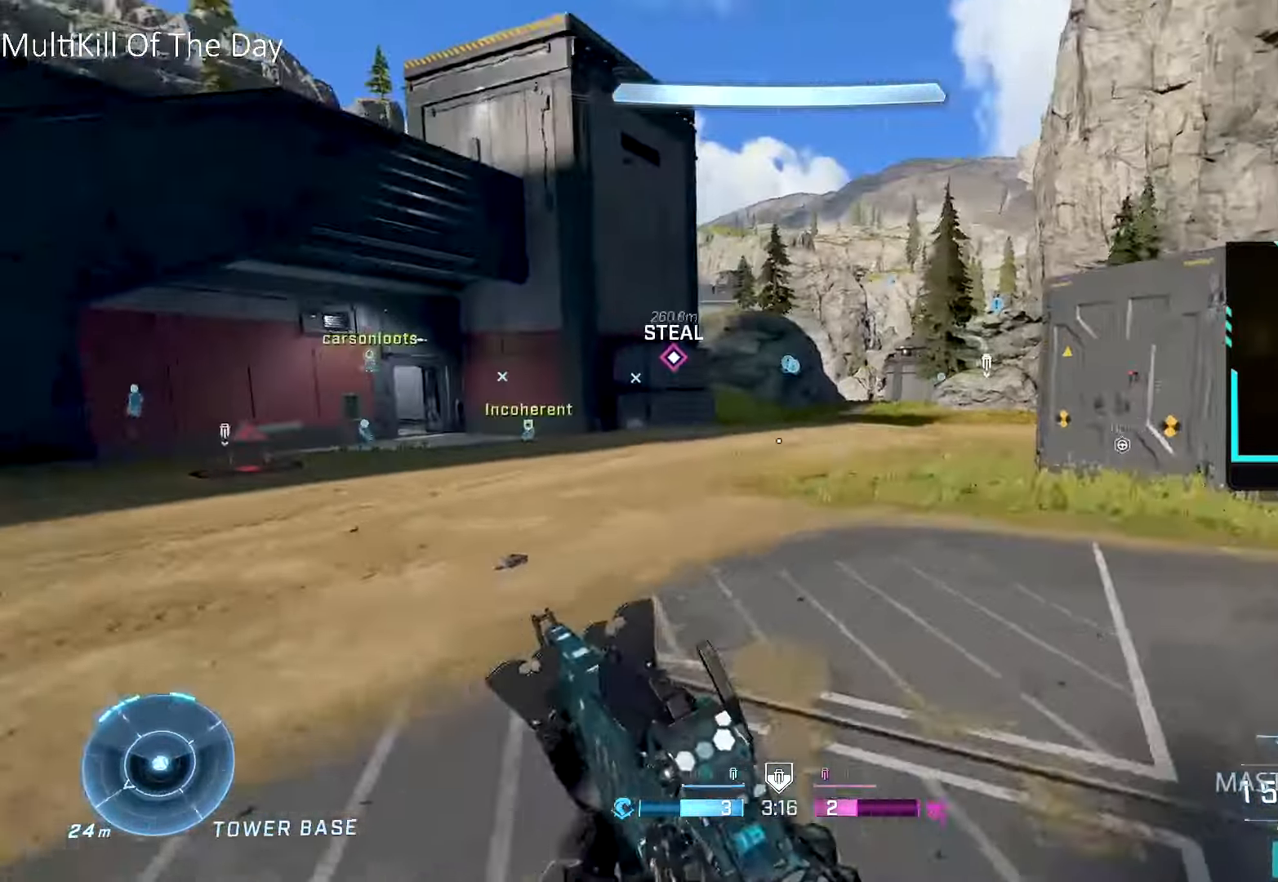
{"buttons": [], "left_stick": "up", "right_stick": "right", "events": [[50, "Y", "down"], [100, "Y", "up"], [284, "L3", "down"], [317, "right_stick", "right"], [484, "L3", "up"]]}